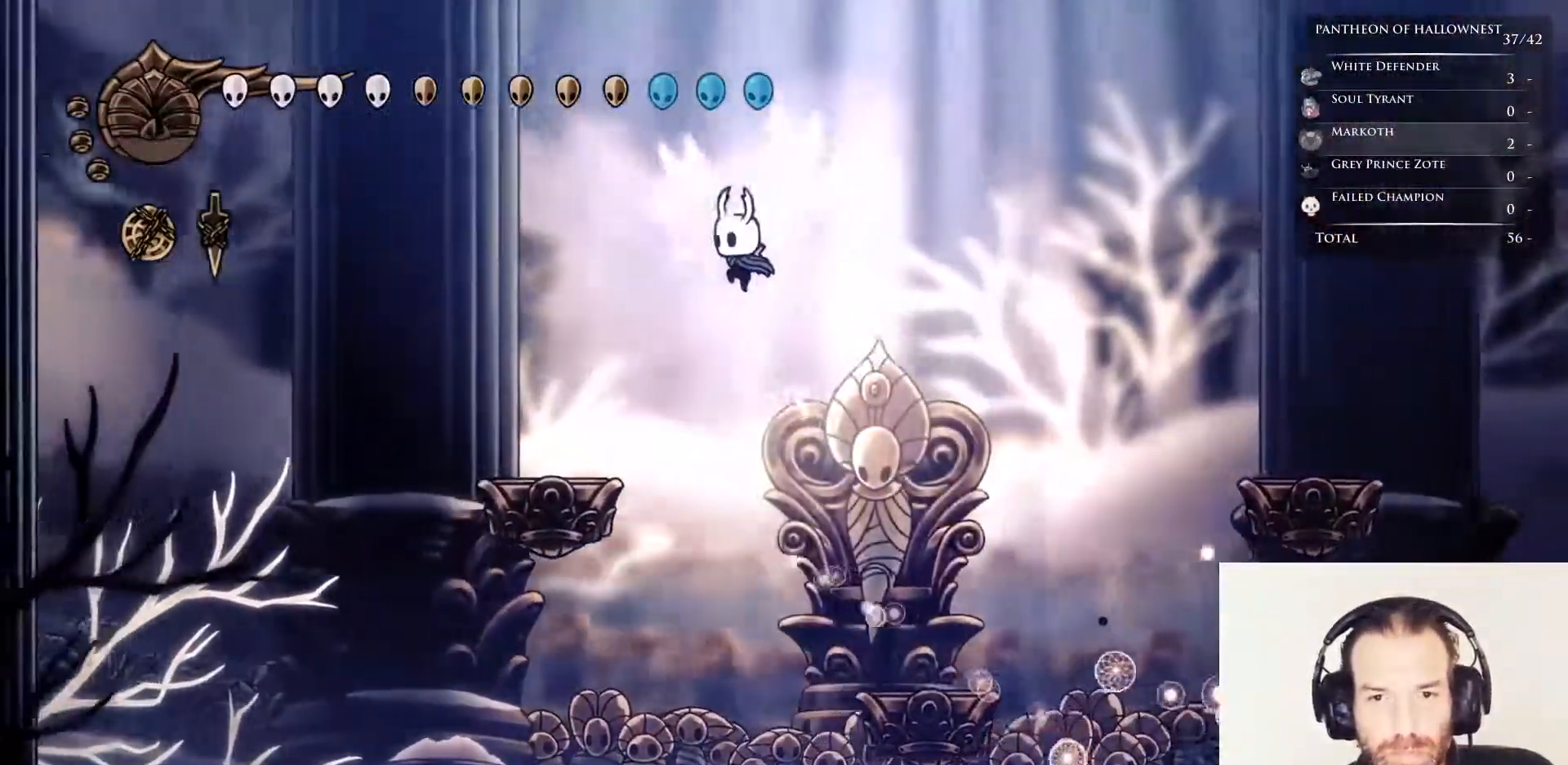
Gameplay with keyboard; each line is a JSON object with the keys held at the frame after it. "events" lists presses ("down") and releases ("up") of "cdash", "dash", "dnail", "down", "jump", "left", "nail", "right", "soul" and "up" between this image and that frame as [ms after this image, input, new state], when the widget could be followed in between. No other keys are recorded. Mouse input is not recorded. Key names are as the overlay labels them; some are game actions (e.g. jump) rather than physical keys.
{"keys": ["nail"], "events": [[67, "jump", "up"], [483, "left", "up"]]}
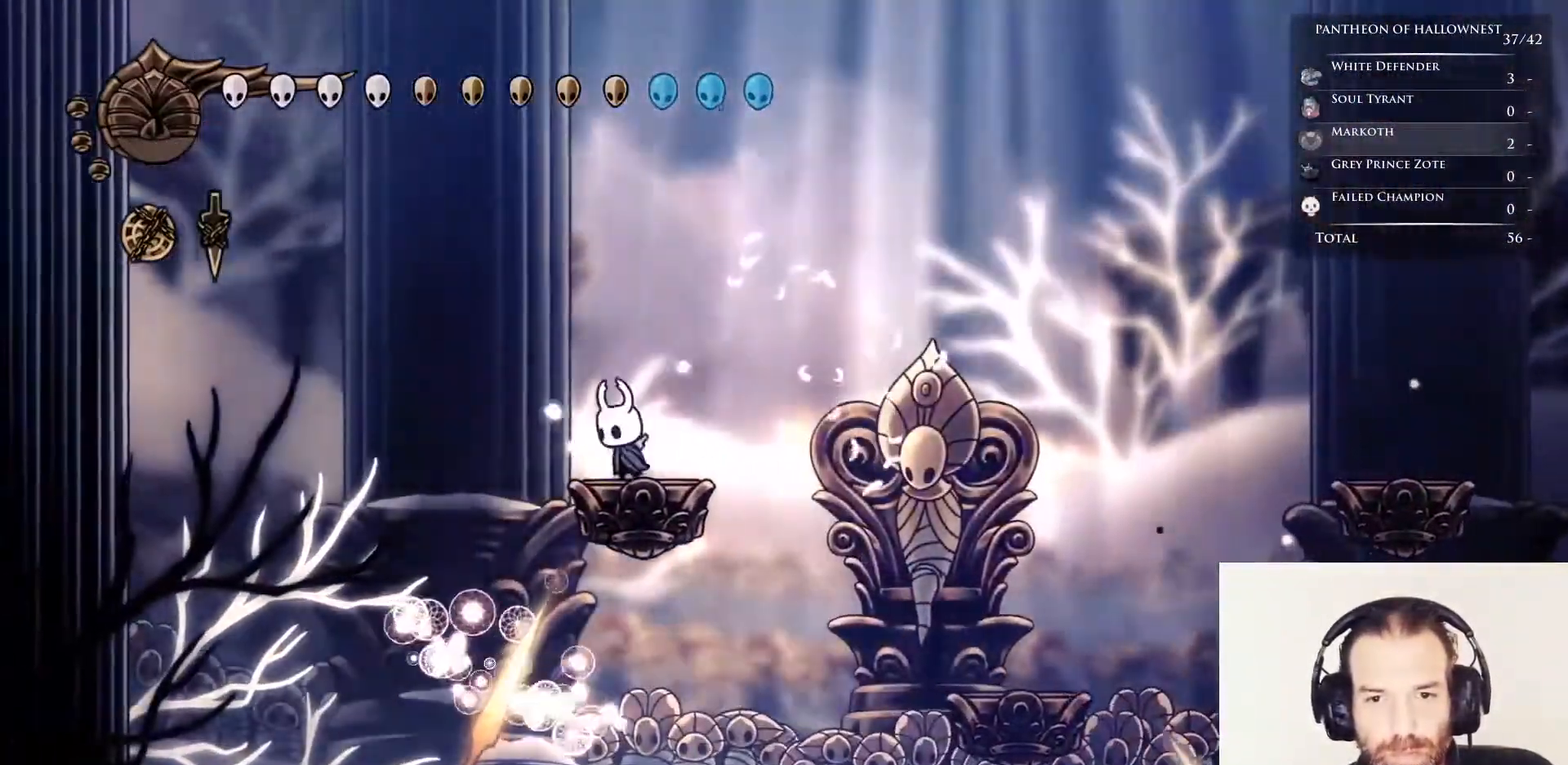
{"keys": ["nail", "right"], "events": [[217, "right", "down"]]}
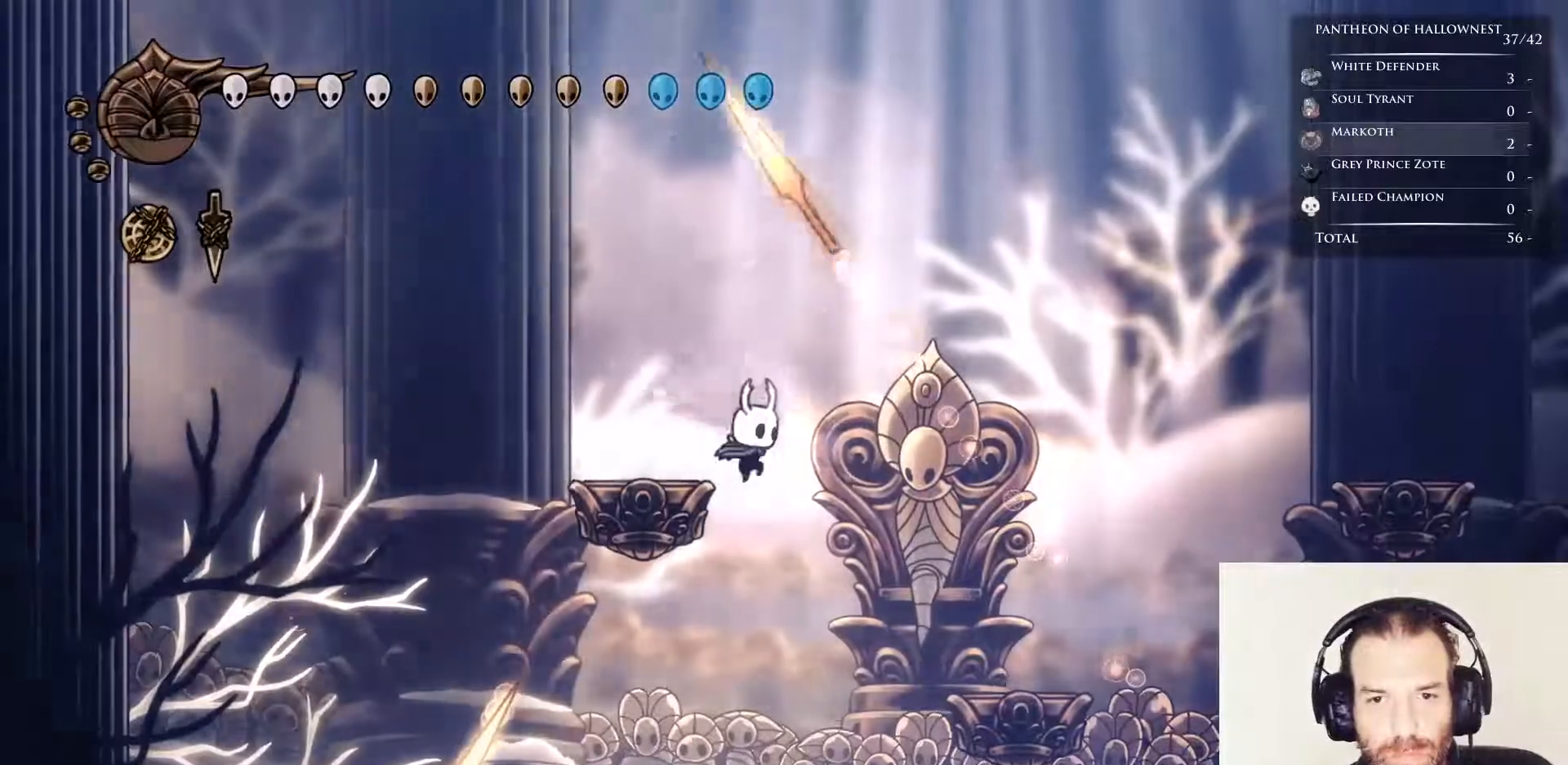
{"keys": ["left", "nail"], "events": [[100, "right", "up"], [150, "left", "down"]]}
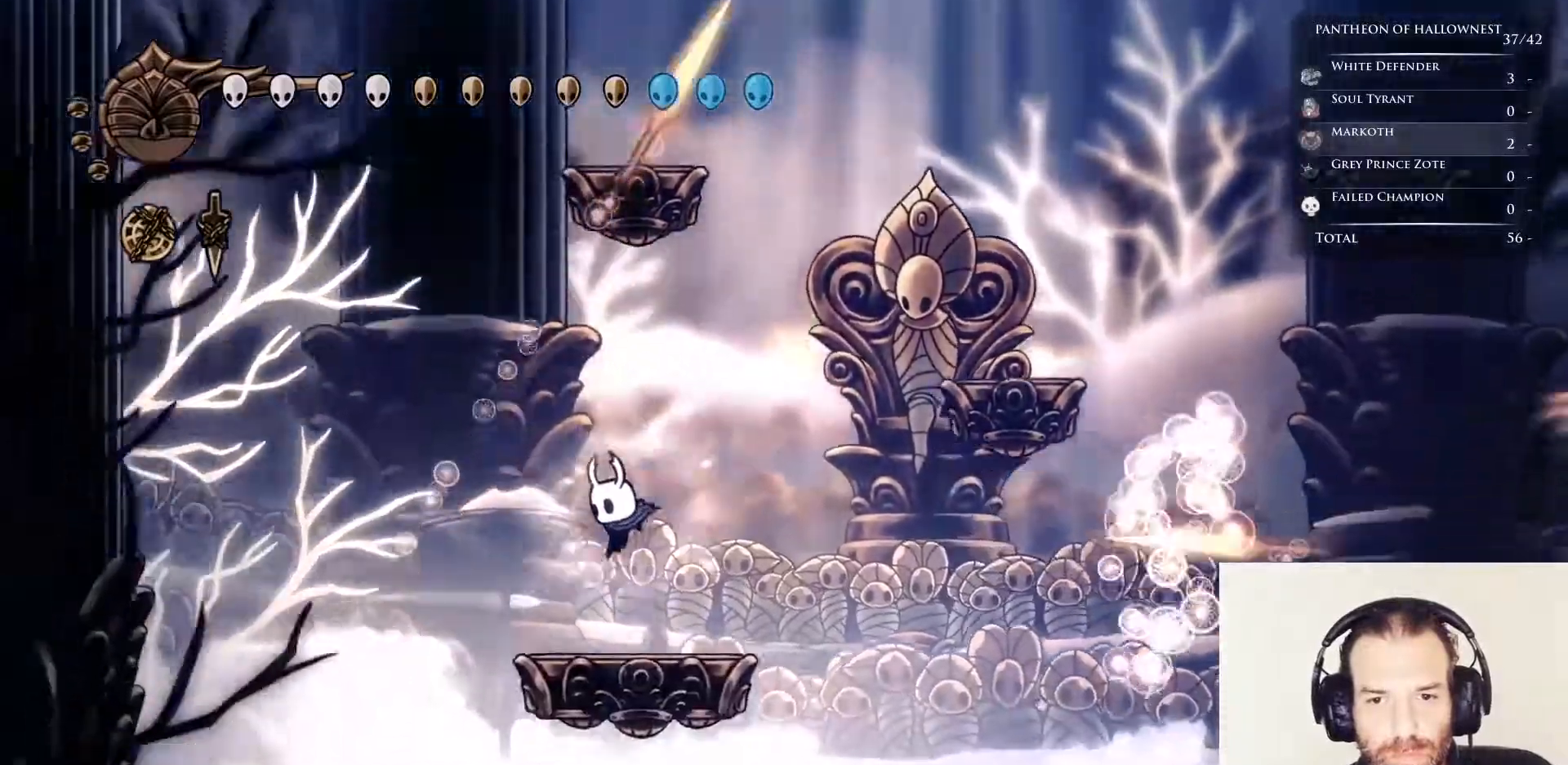
{"keys": ["jump", "nail", "right"], "events": [[67, "left", "up"], [400, "jump", "down"], [450, "right", "down"]]}
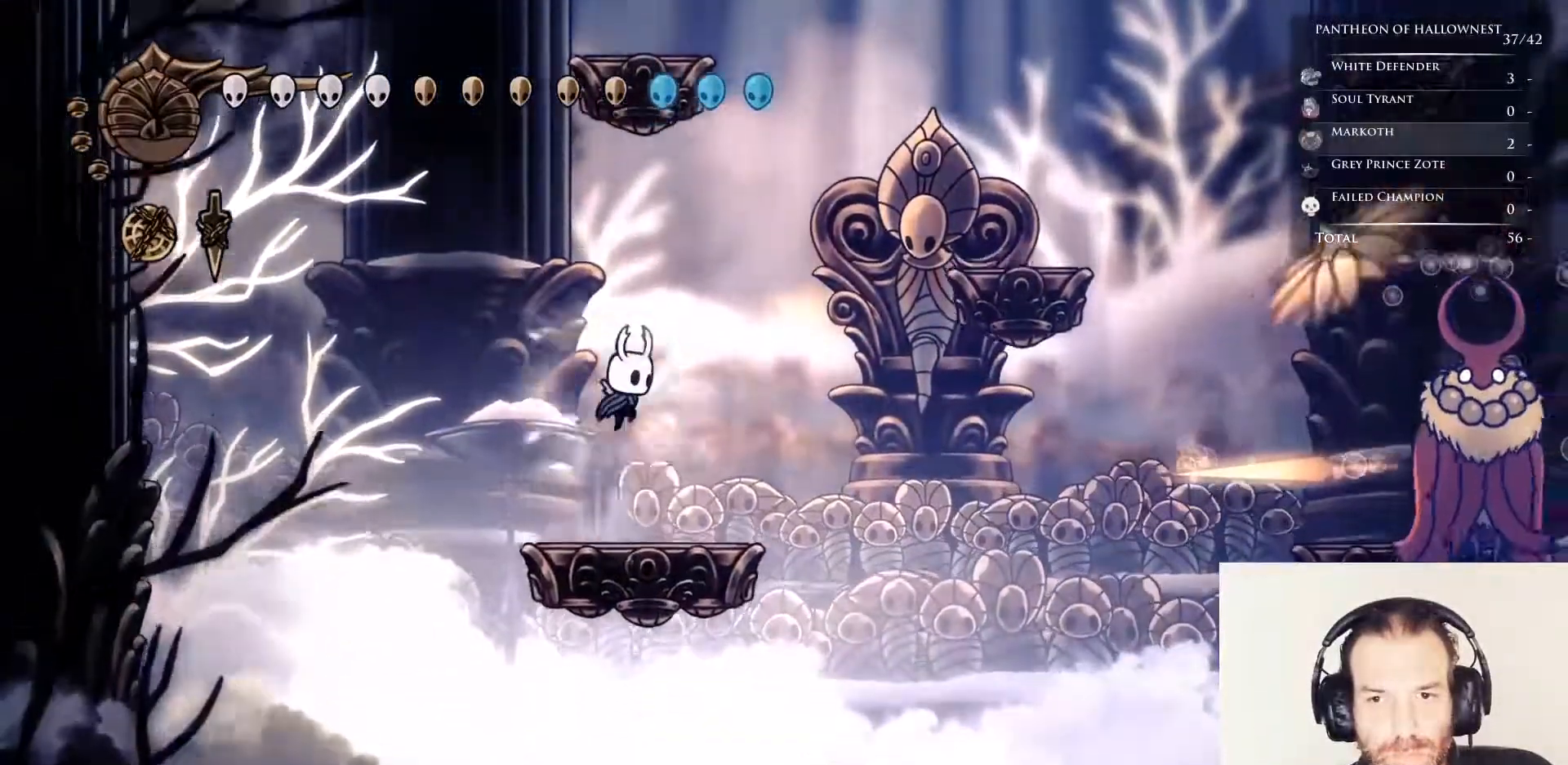
{"keys": ["jump", "nail"], "events": [[133, "right", "up"], [183, "jump", "up"], [183, "right", "down"], [233, "jump", "down"], [417, "right", "up"]]}
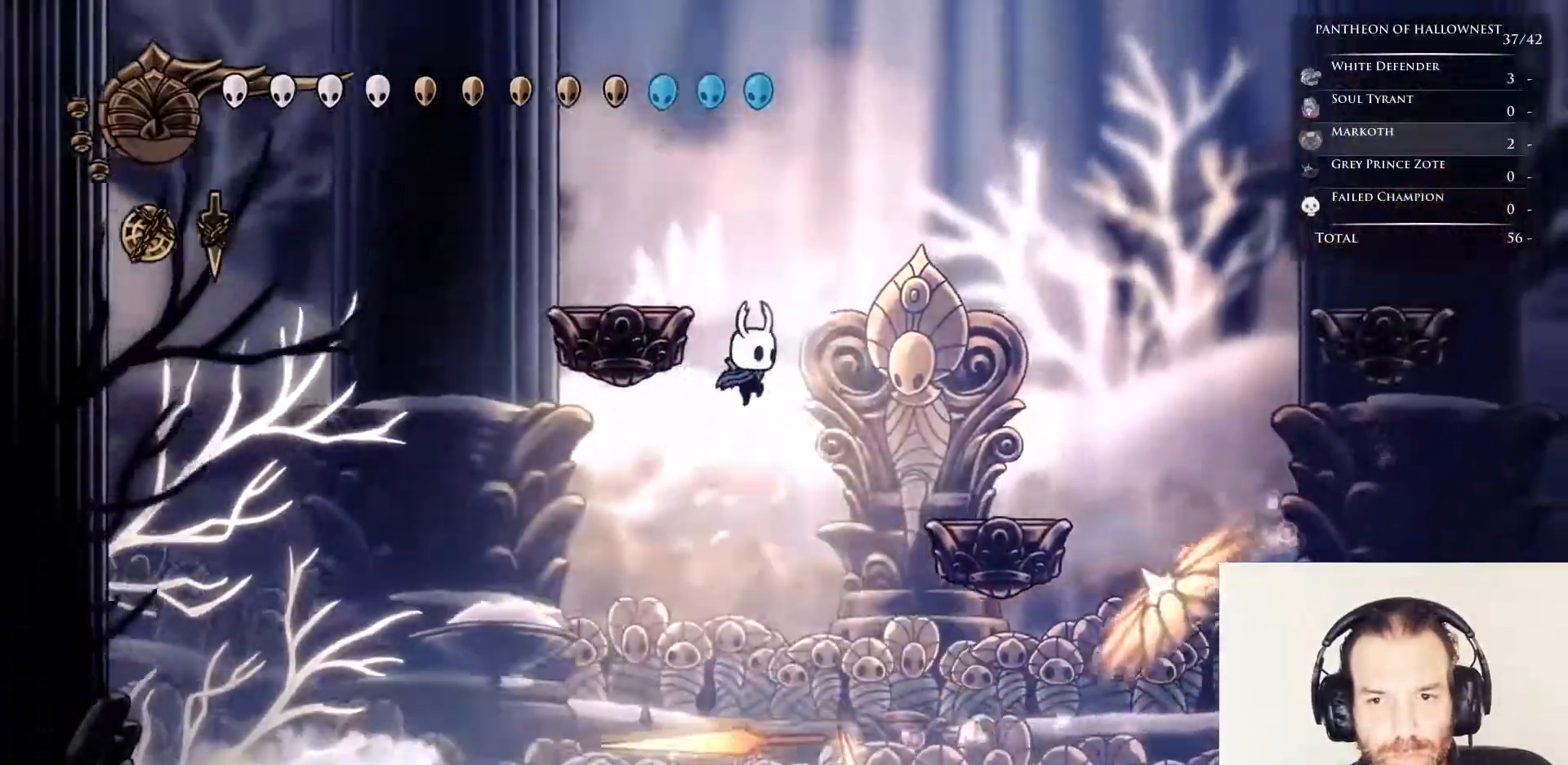
{"keys": ["nail"], "events": [[17, "jump", "up"], [67, "left", "down"], [383, "left", "up"]]}
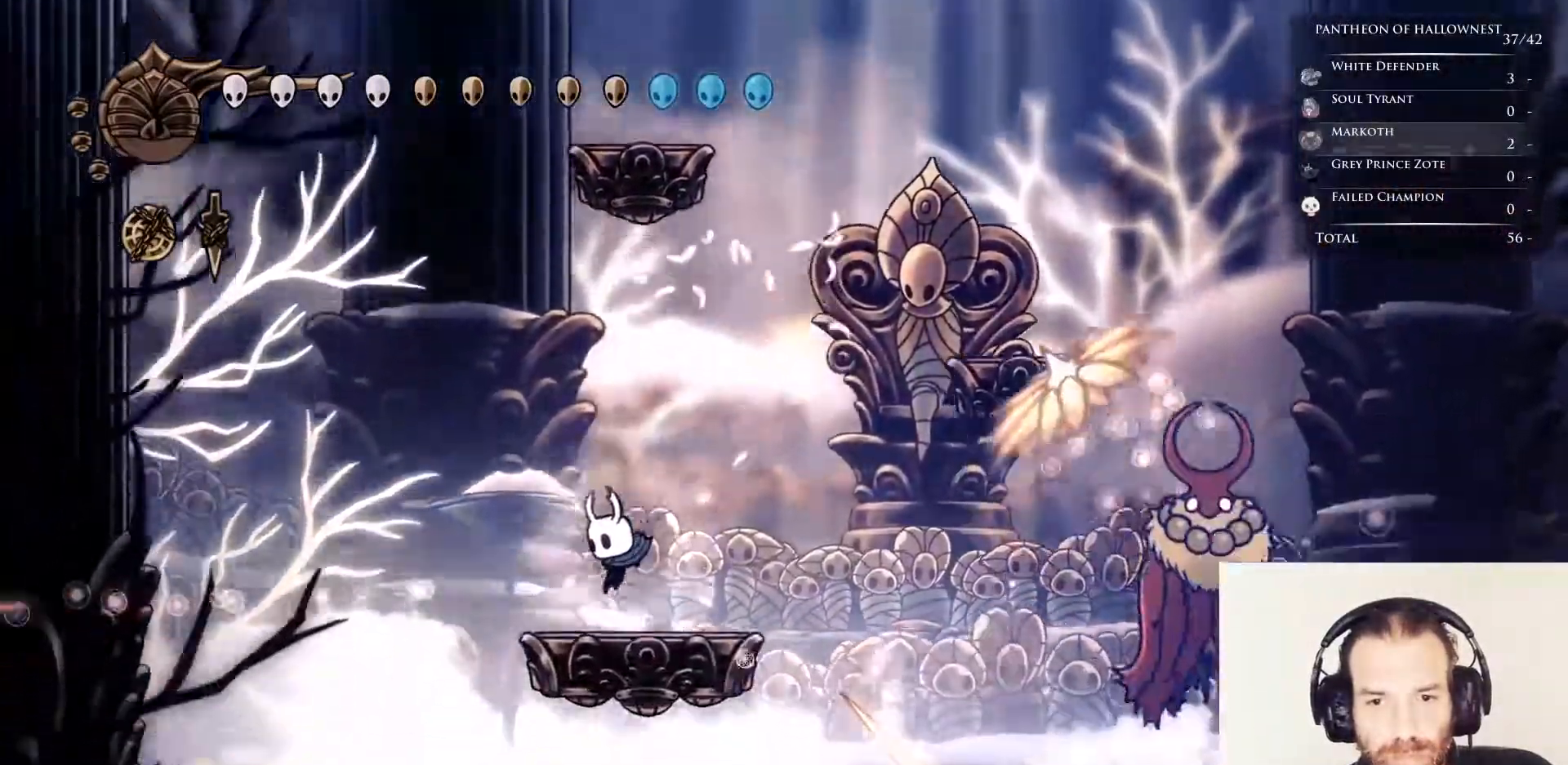
{"keys": ["jump", "nail", "right"], "events": [[117, "left", "down"], [167, "jump", "down"], [450, "right", "down"], [483, "left", "up"]]}
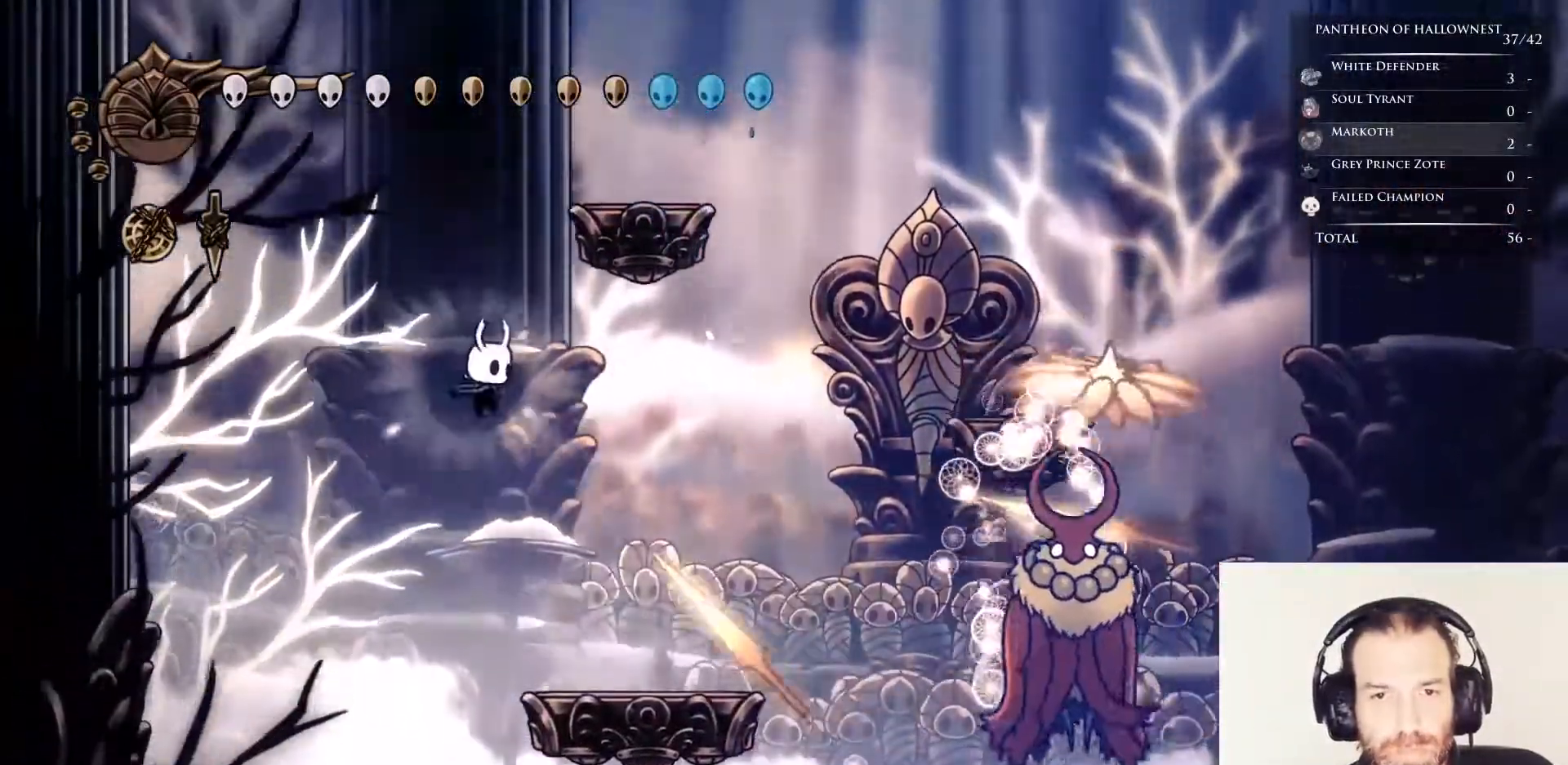
{"keys": ["nail"], "events": [[333, "right", "up"], [383, "left", "down"], [483, "jump", "up"], [483, "left", "up"]]}
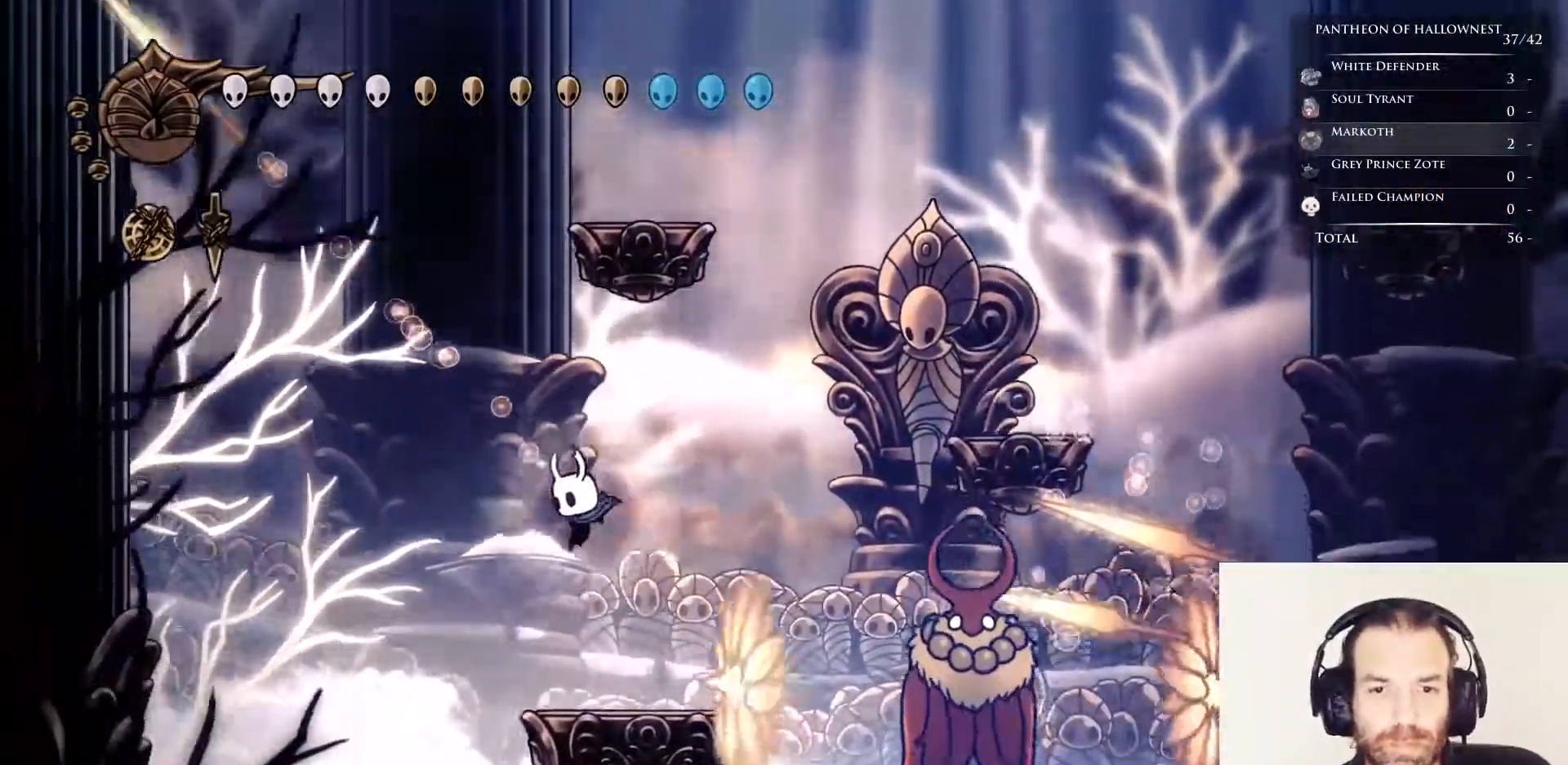
{"keys": ["jump", "left", "nail", "up"], "events": [[33, "left", "down"], [167, "left", "up"], [217, "jump", "down"], [367, "left", "down"], [400, "up", "down"]]}
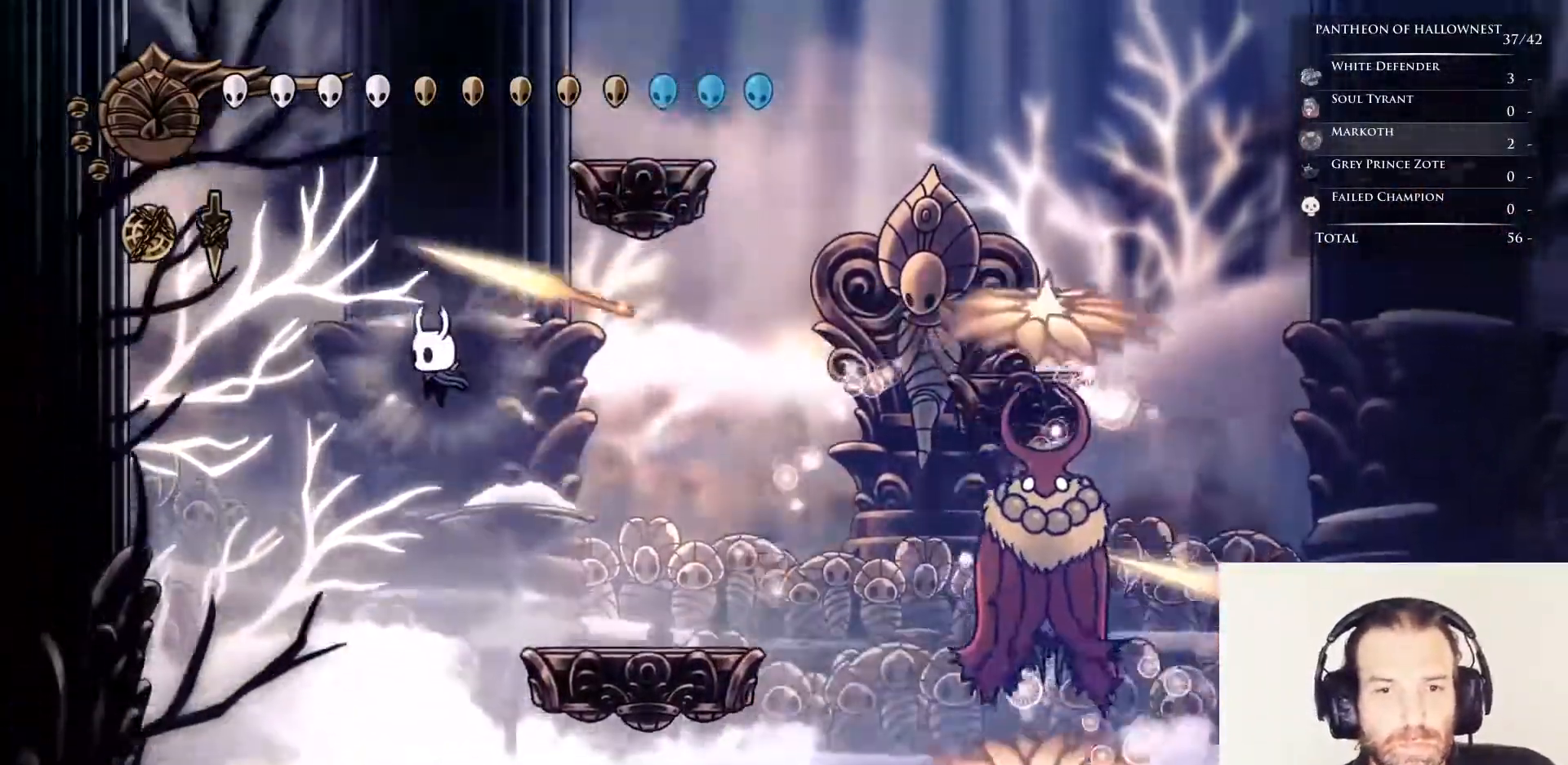
{"keys": ["jump", "nail", "up"], "events": [[183, "left", "up"], [183, "right", "down"], [233, "jump", "up"], [333, "jump", "down"], [417, "right", "up"]]}
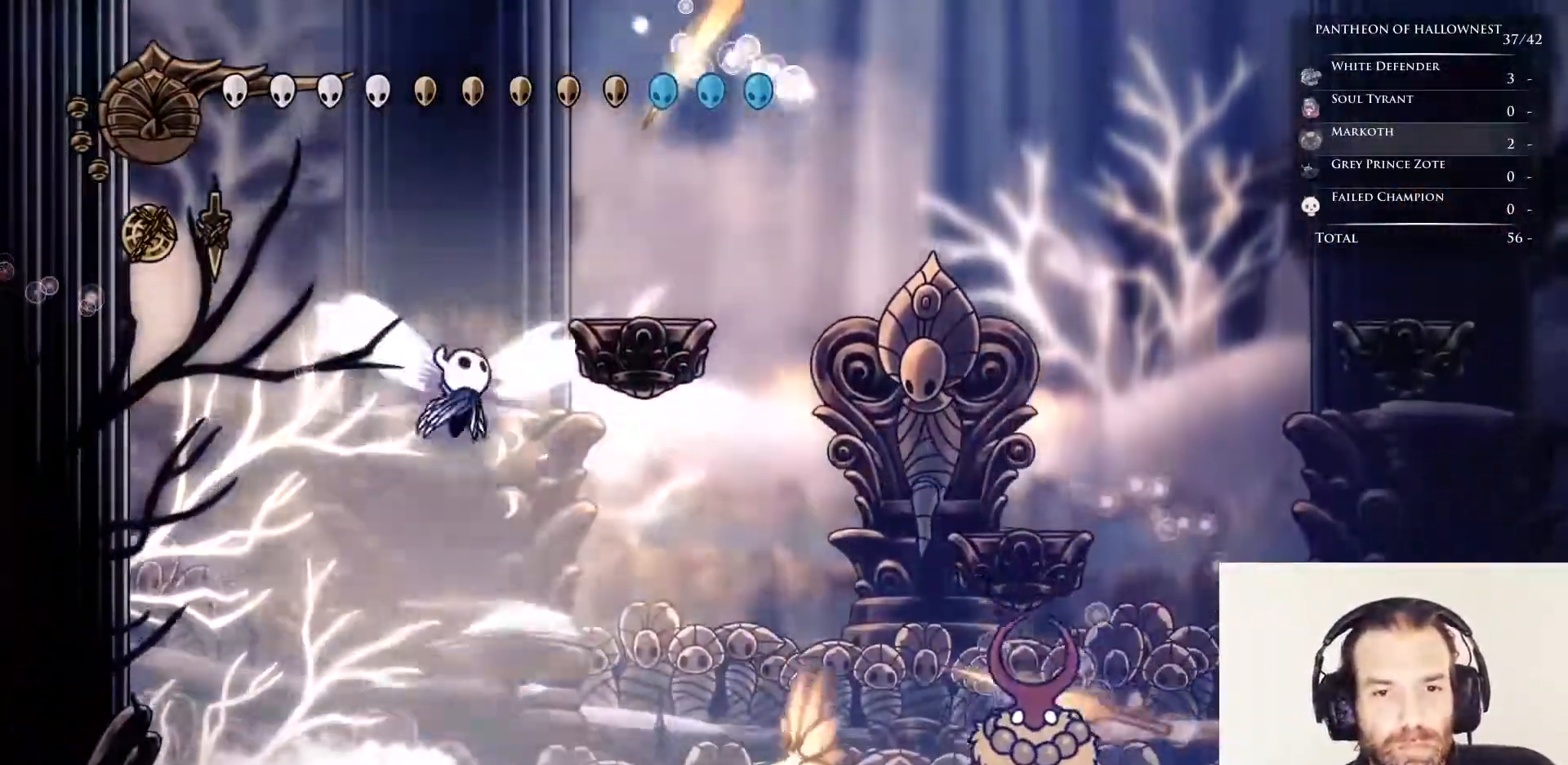
{"keys": ["nail", "right"], "events": [[117, "right", "down"], [300, "right", "up"], [350, "right", "down"], [400, "jump", "up"], [433, "up", "up"]]}
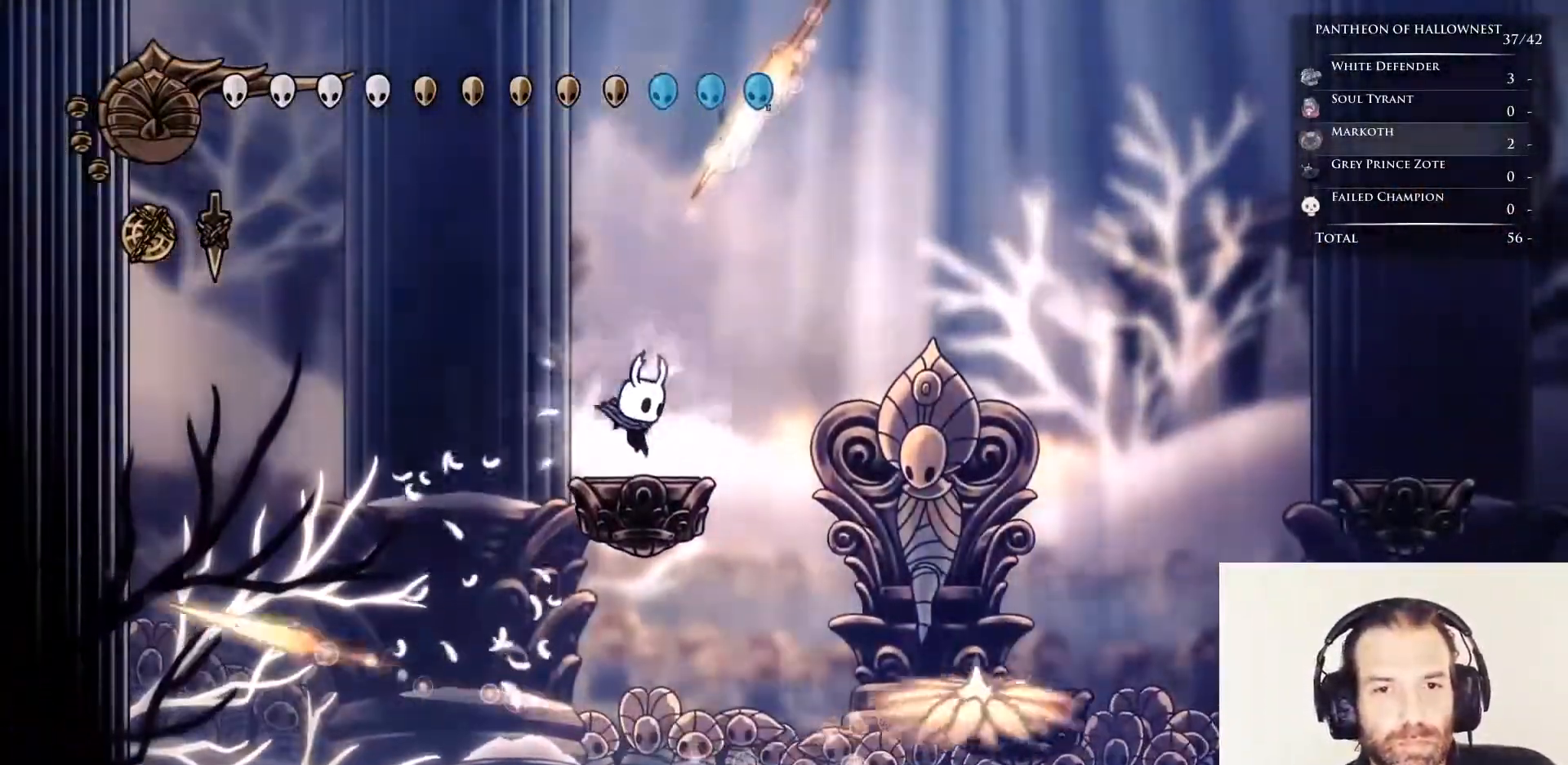
{"keys": ["nail", "right"], "events": [[100, "jump", "down"], [433, "jump", "up"]]}
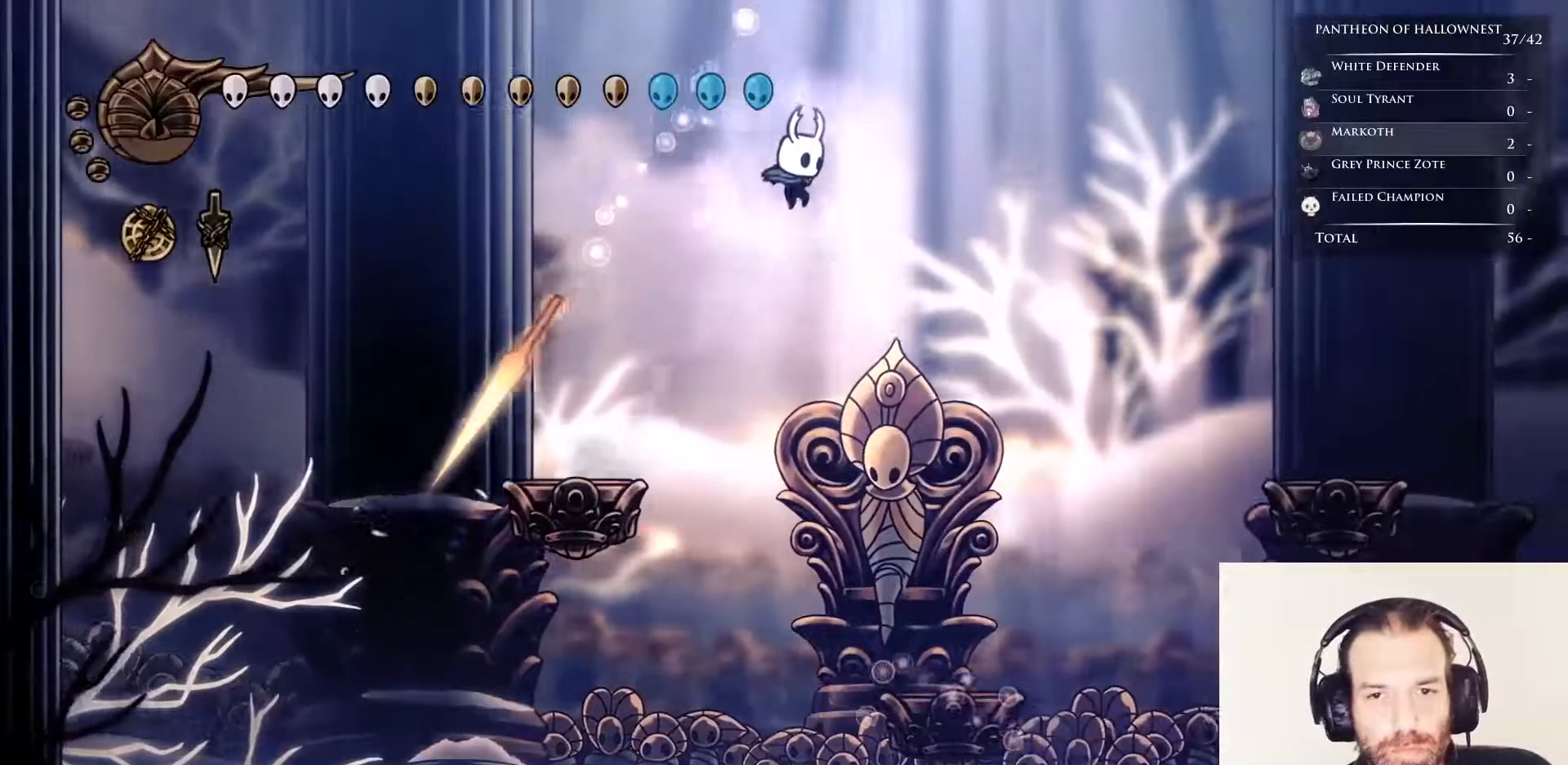
{"keys": ["jump", "nail", "right"], "events": [[167, "jump", "down"]]}
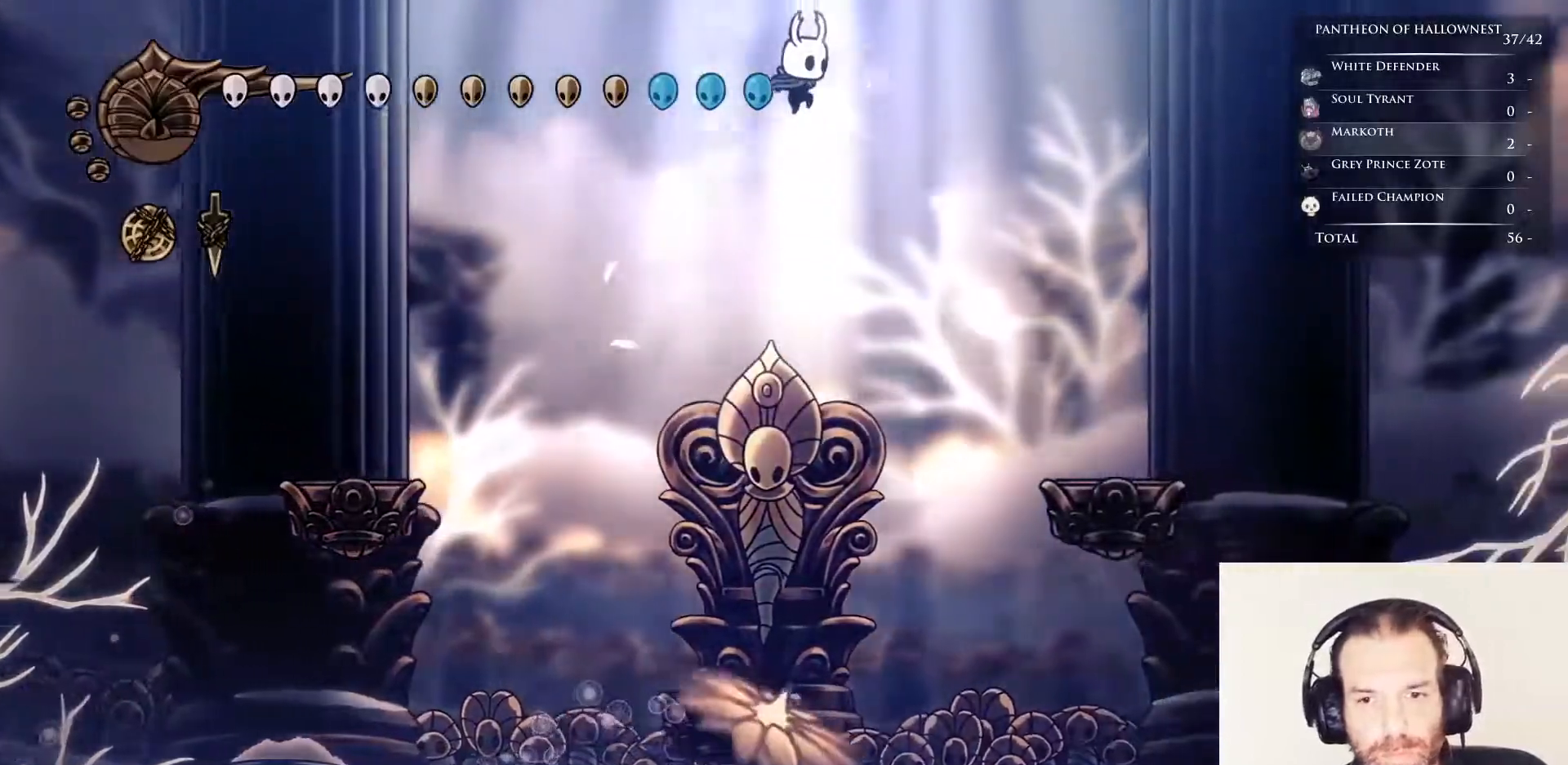
{"keys": ["nail", "right"], "events": [[50, "jump", "up"]]}
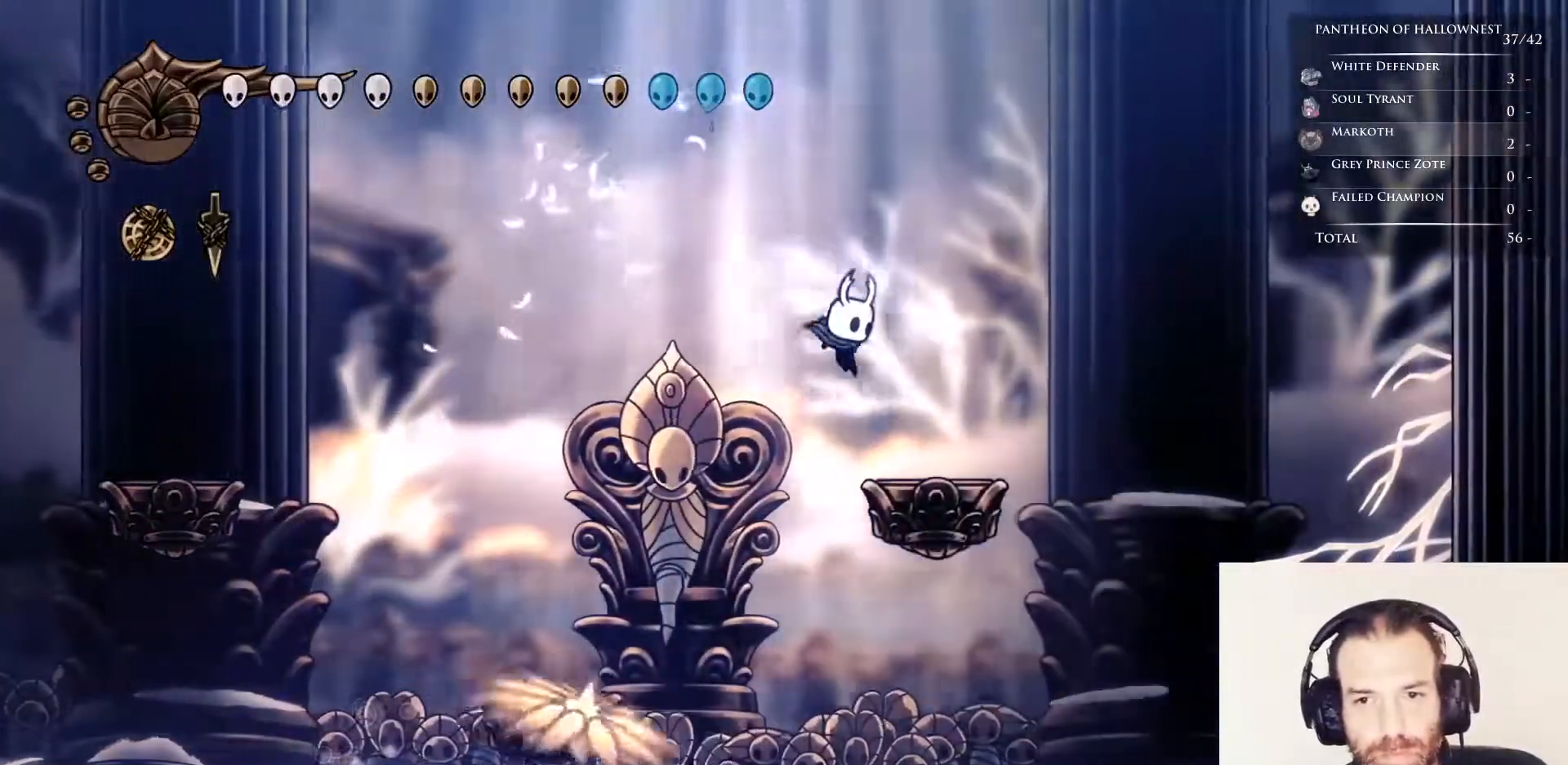
{"keys": ["jump", "nail", "right"], "events": [[283, "jump", "down"]]}
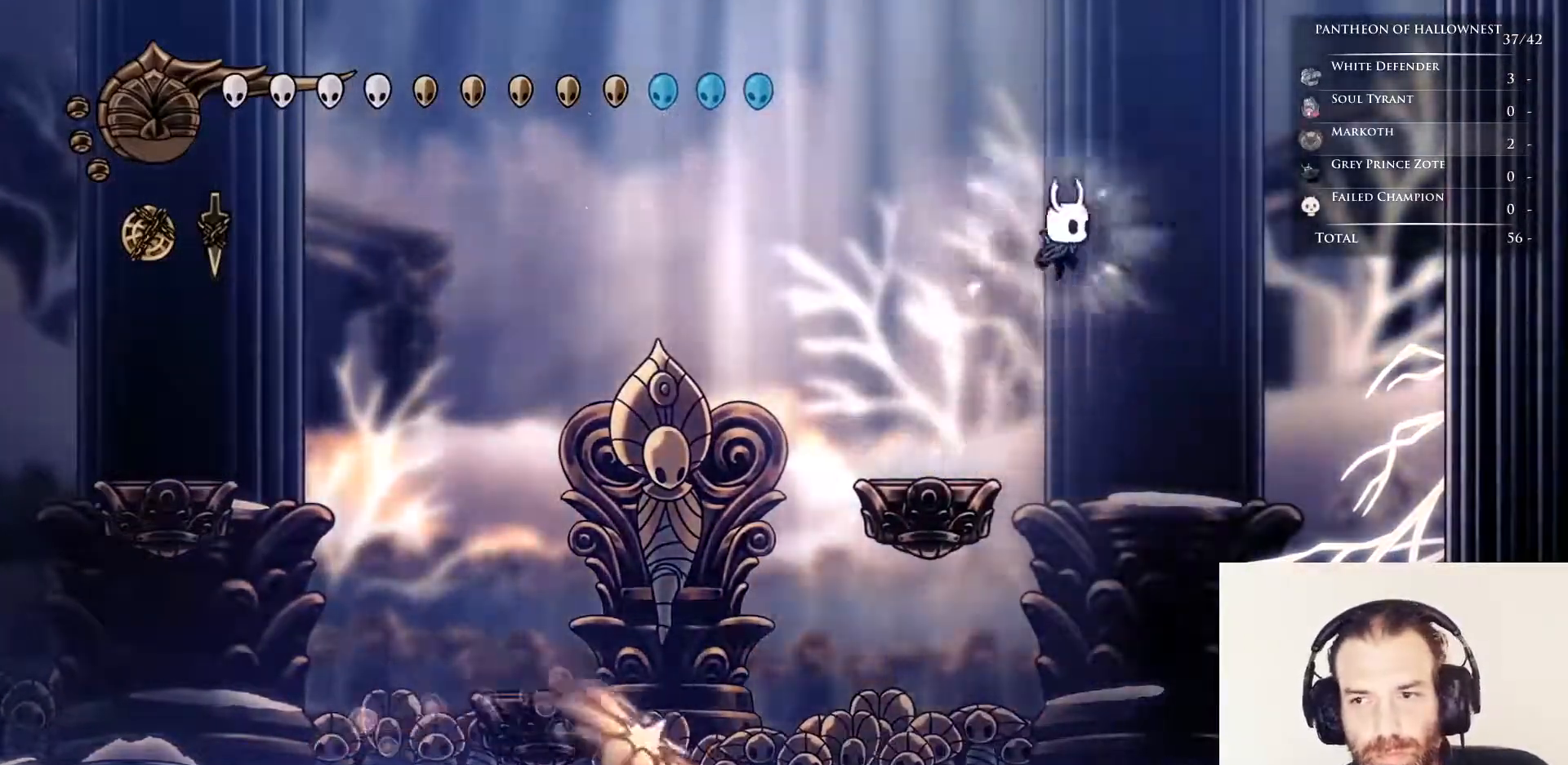
{"keys": ["jump", "nail", "right"], "events": [[167, "jump", "up"], [250, "jump", "down"]]}
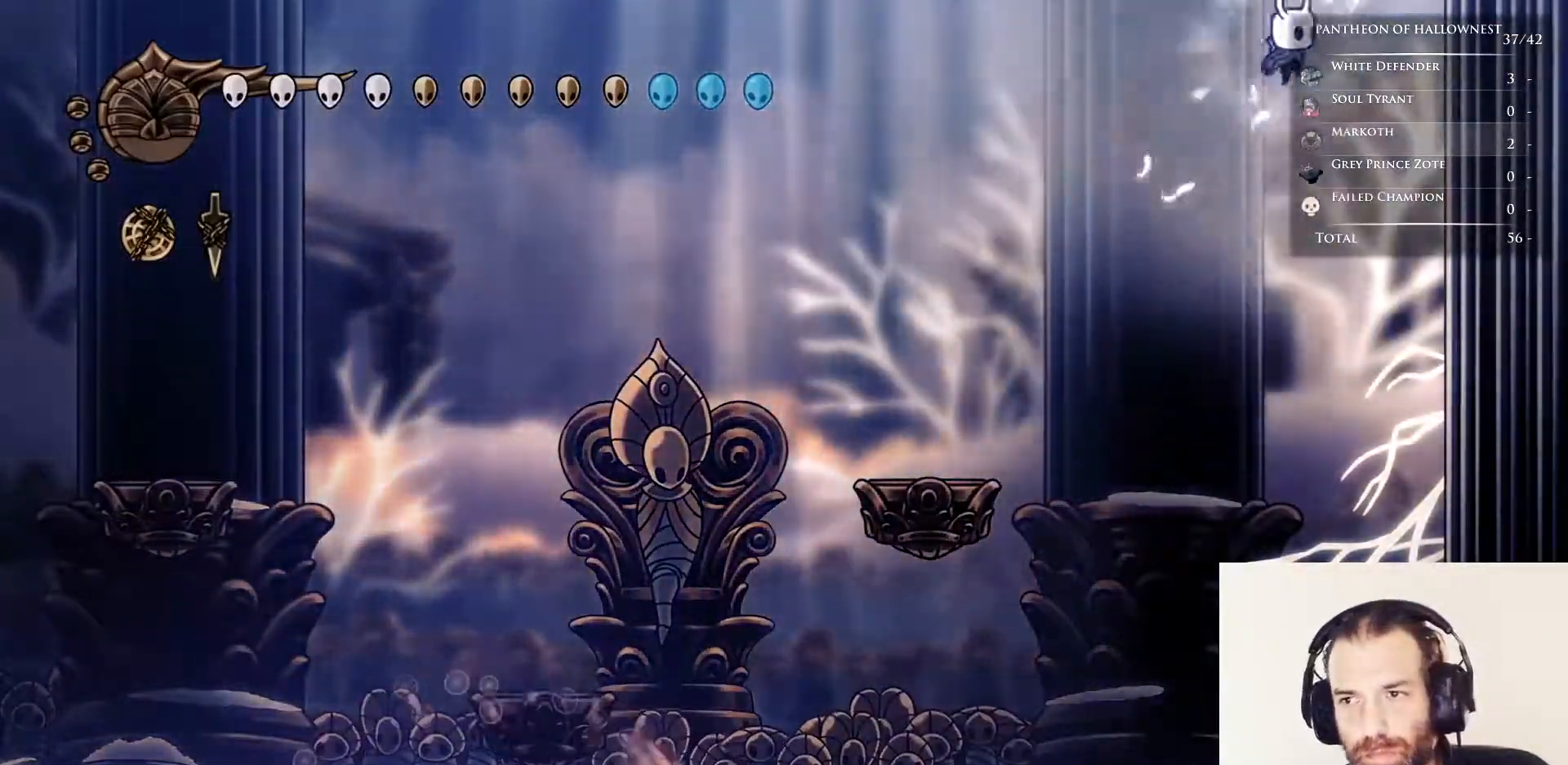
{"keys": ["nail", "right"], "events": [[183, "jump", "up"]]}
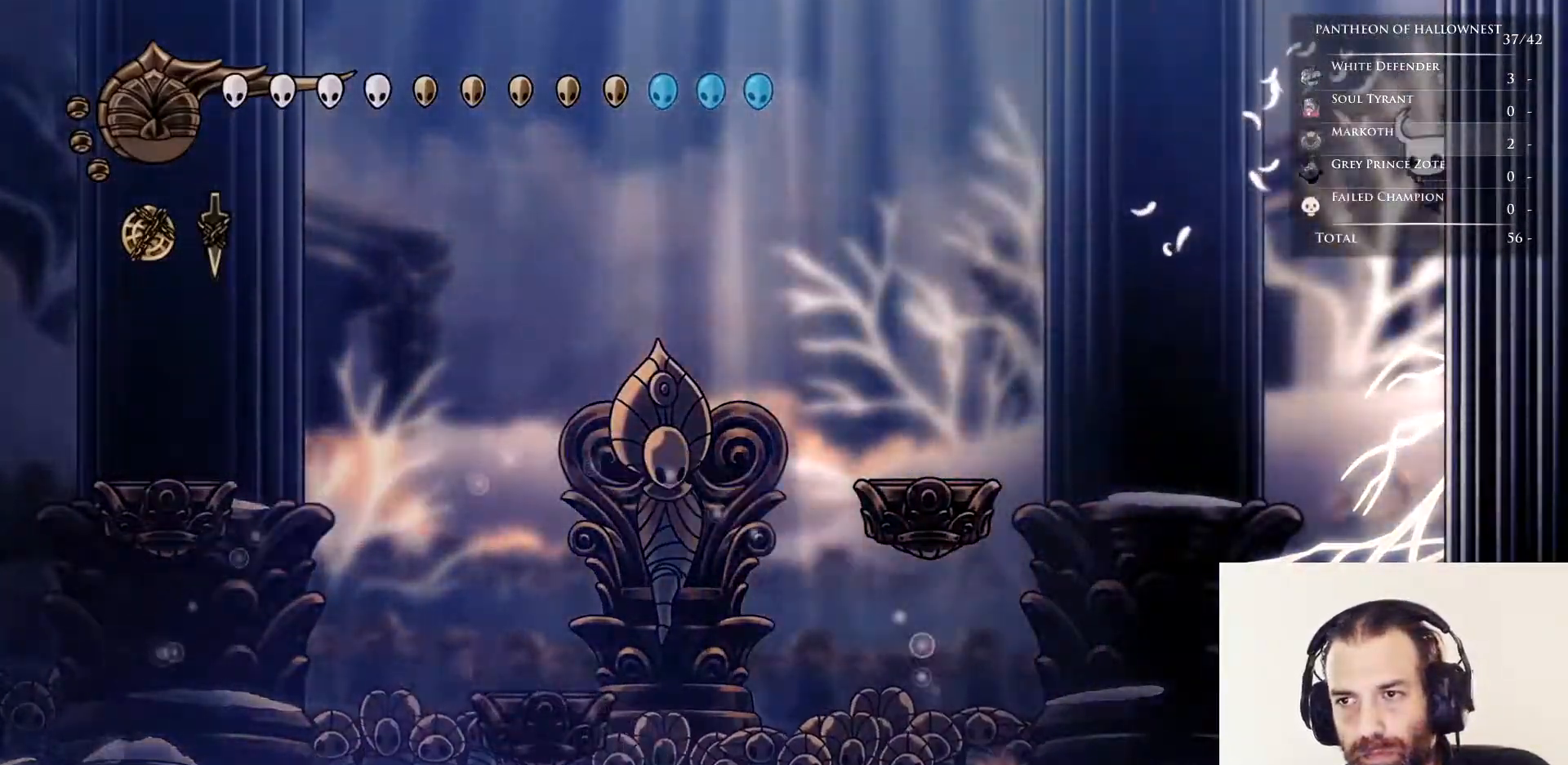
{"keys": ["nail", "right"], "events": []}
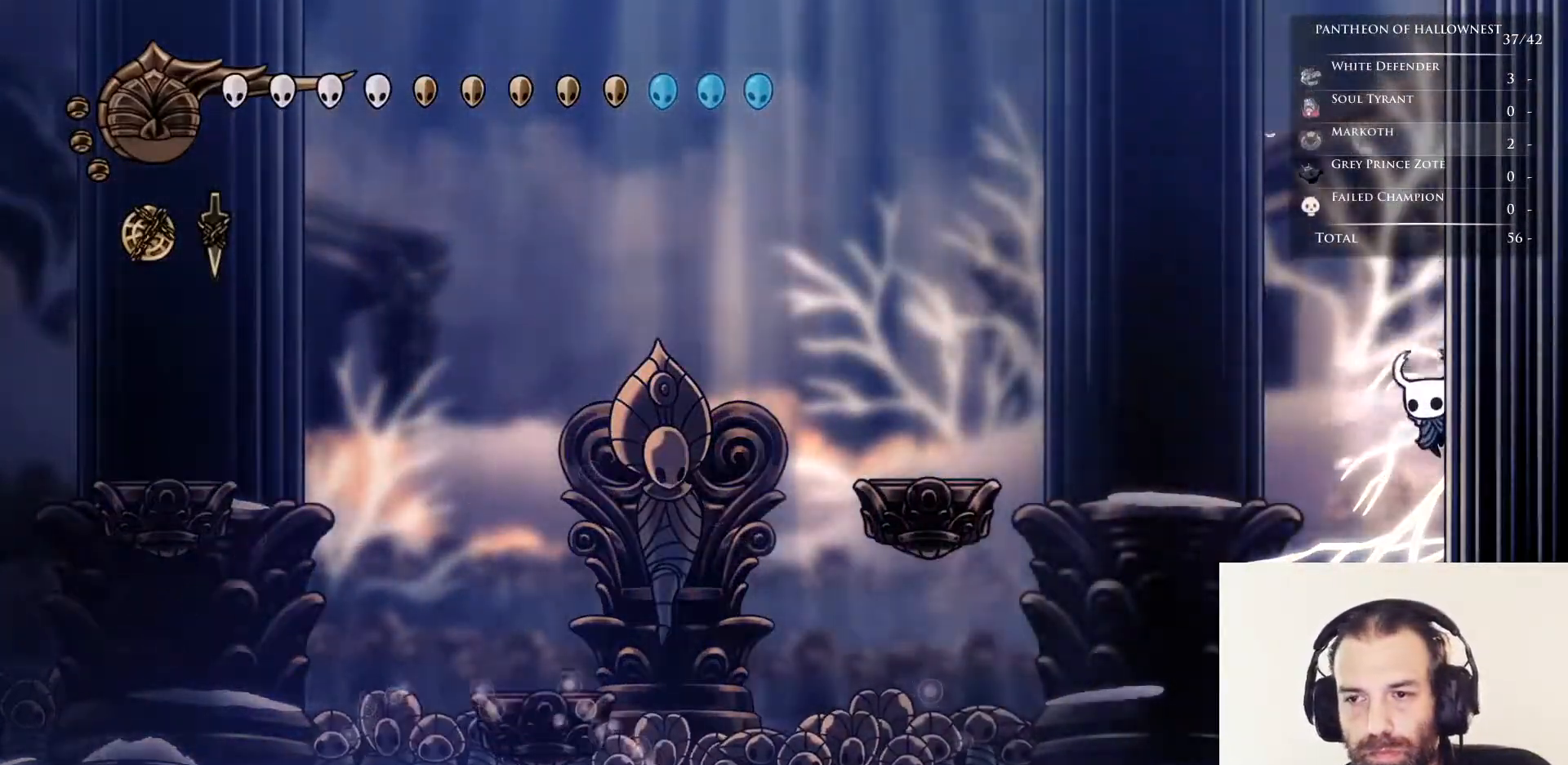
{"keys": ["nail", "right"], "events": []}
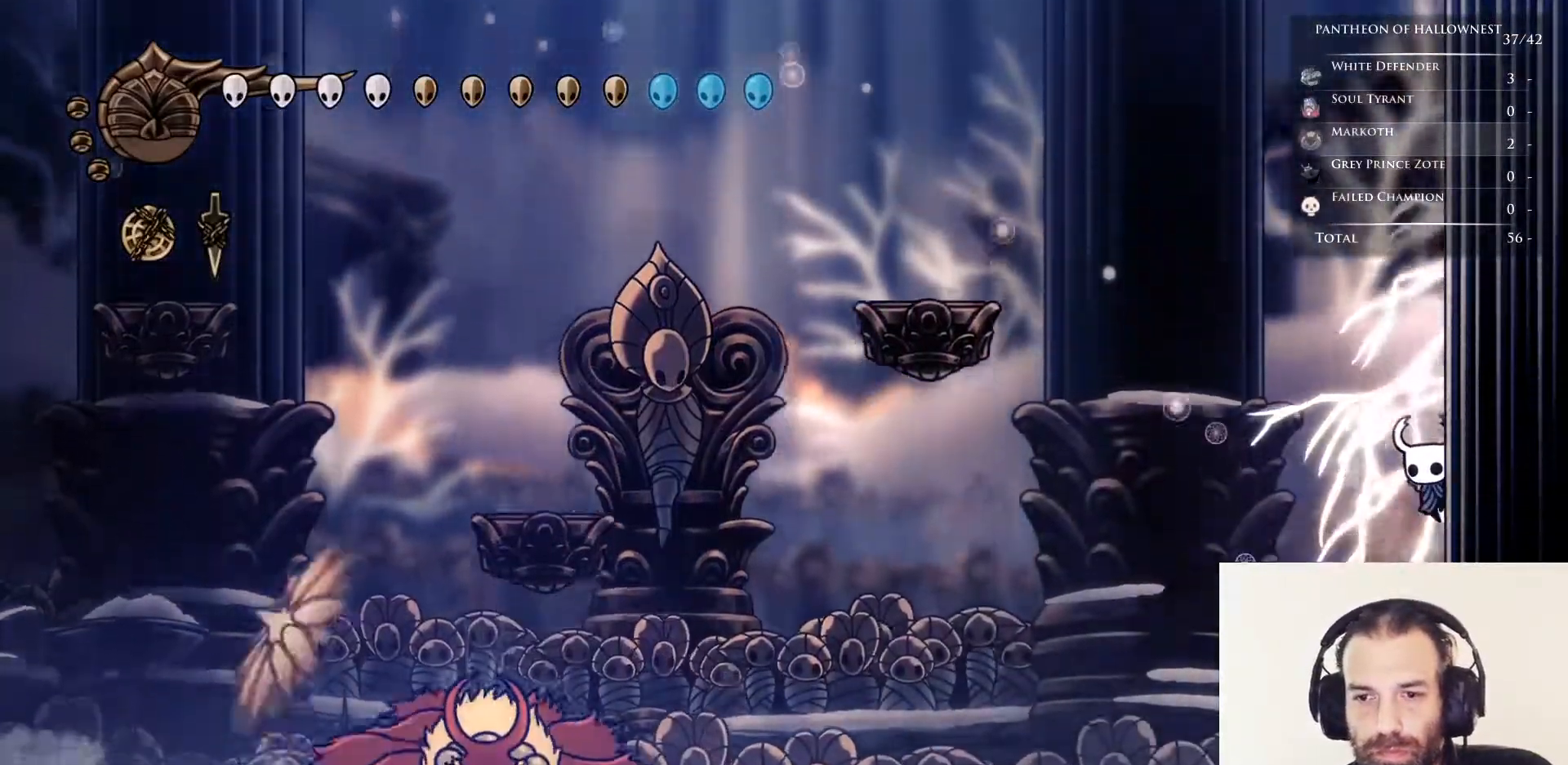
{"keys": ["nail", "right"], "events": []}
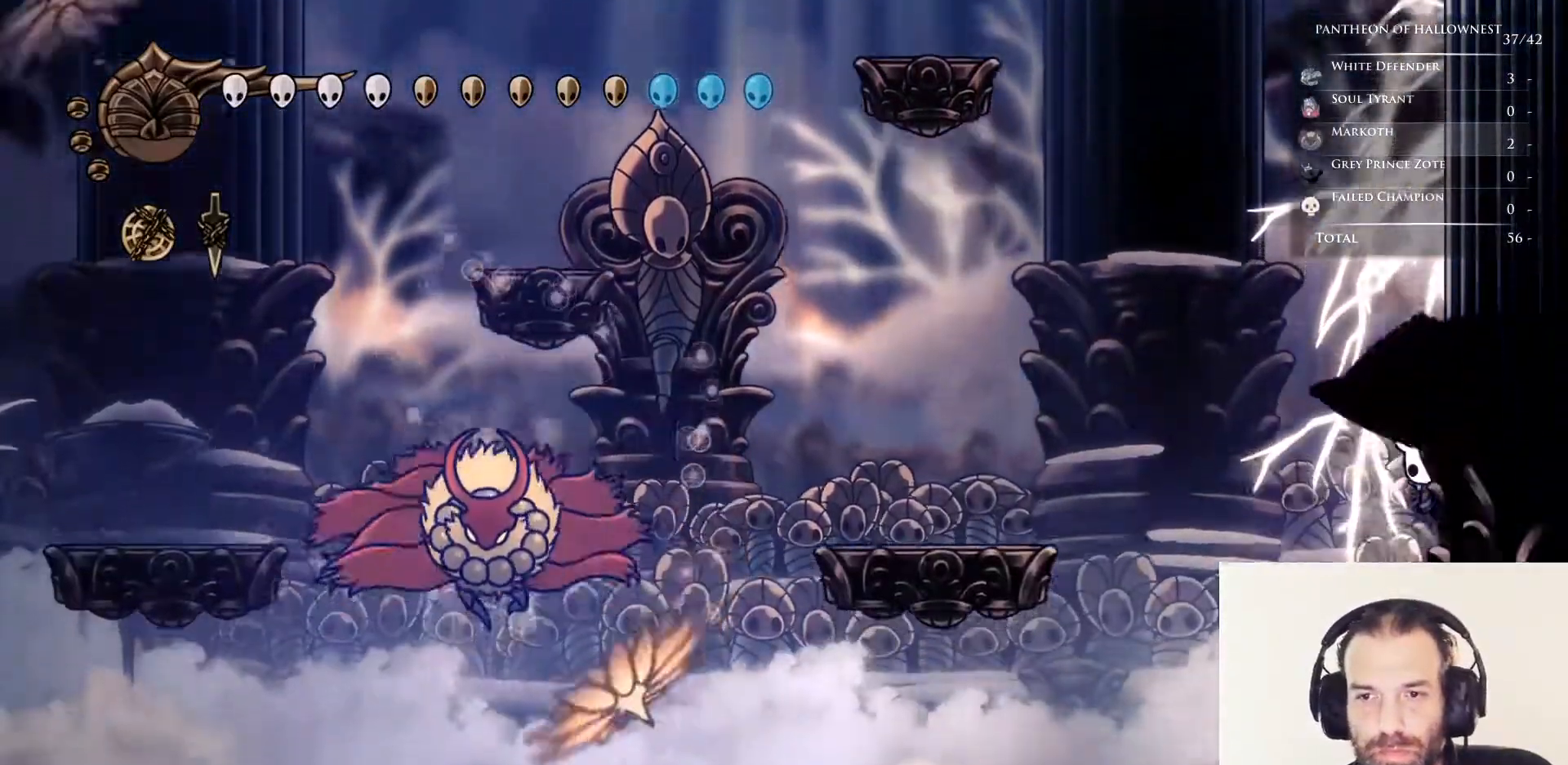
{"keys": ["jump", "left", "nail"], "events": [[200, "jump", "down"], [233, "left", "down"], [233, "right", "up"]]}
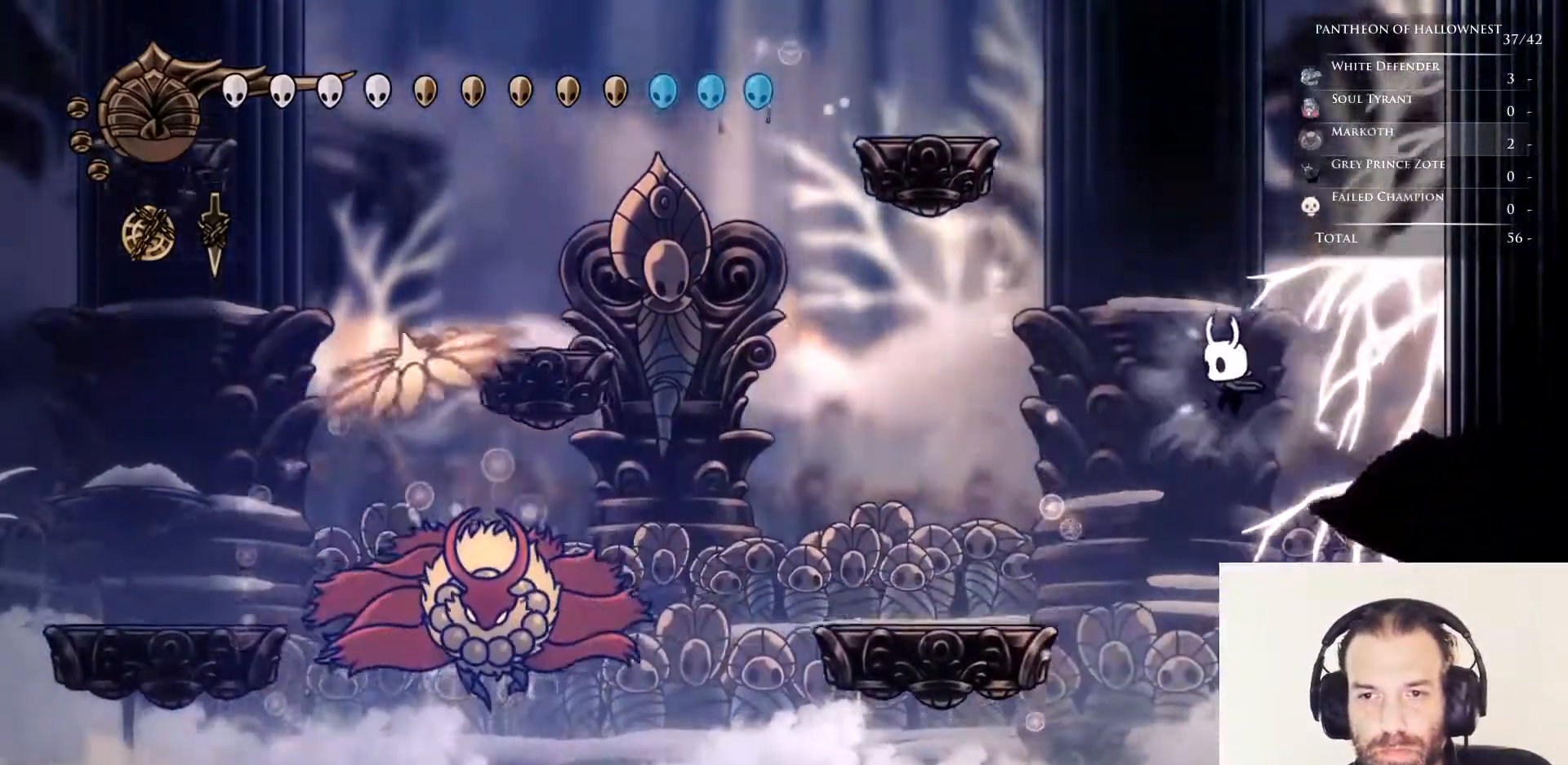
{"keys": ["jump", "left", "nail"], "events": [[17, "left", "up"], [117, "left", "down"]]}
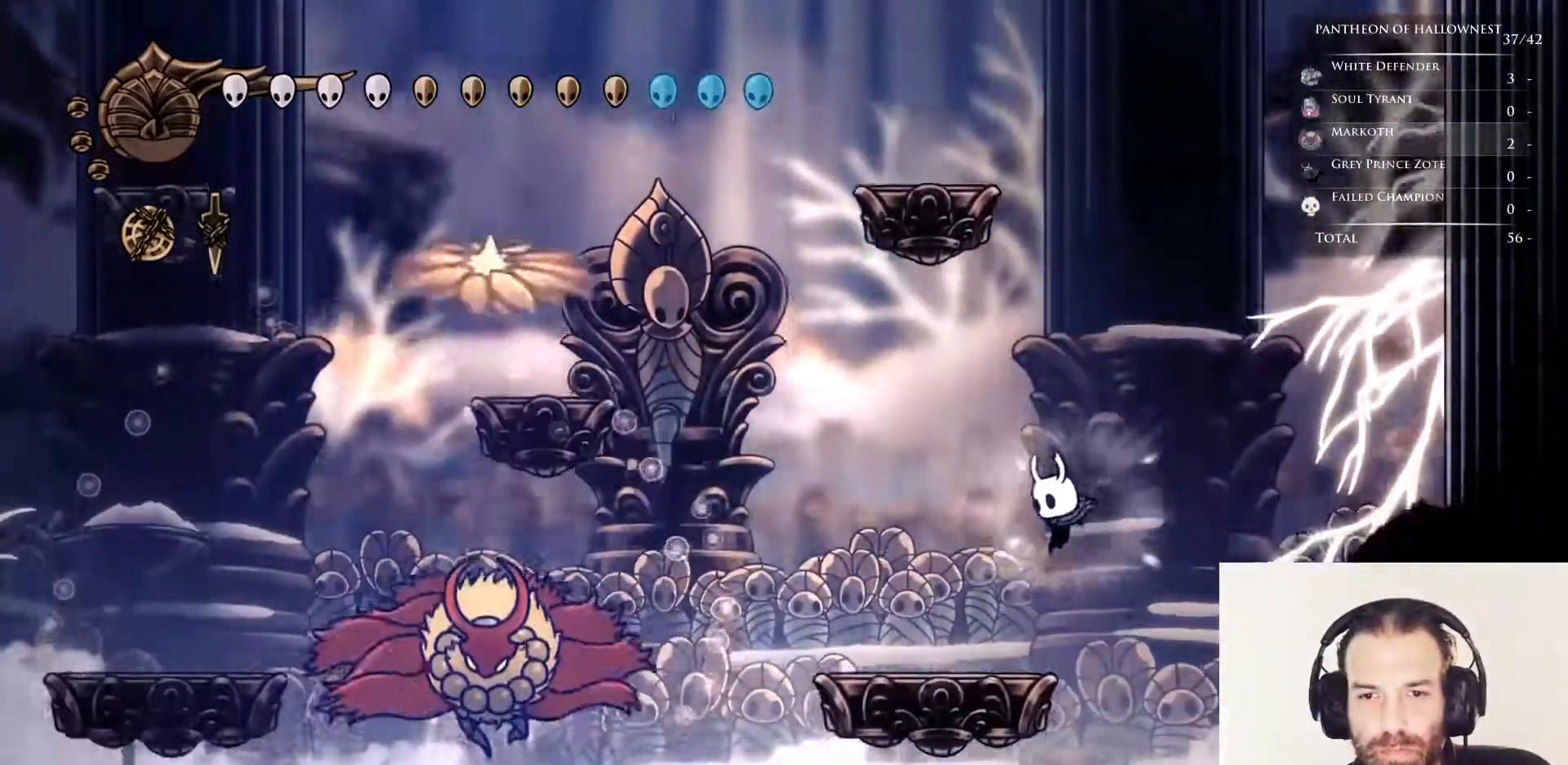
{"keys": ["nail"], "events": [[200, "left", "up"], [250, "jump", "up"]]}
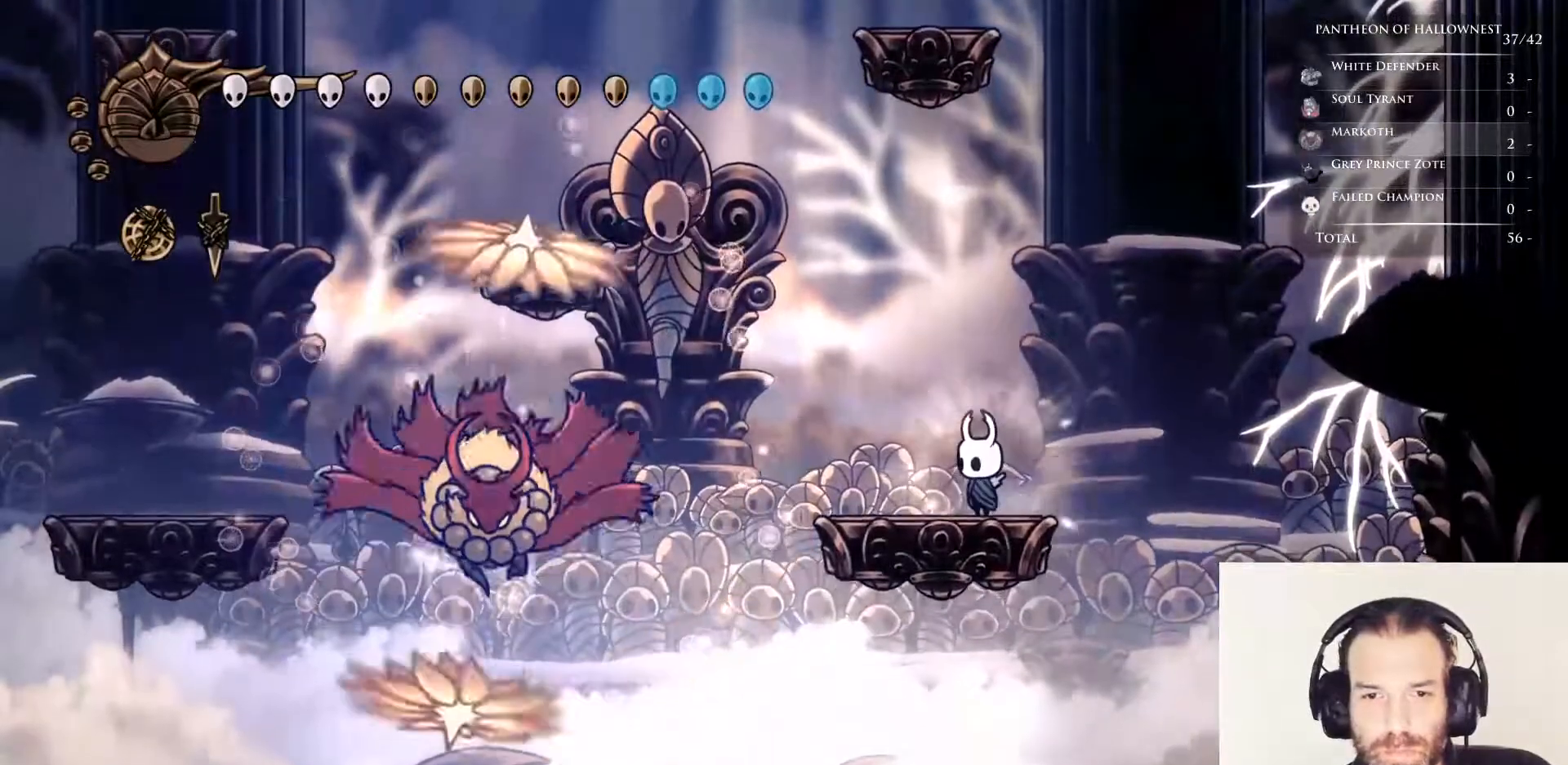
{"keys": ["jump", "left", "nail"], "events": [[400, "jump", "down"], [400, "left", "down"]]}
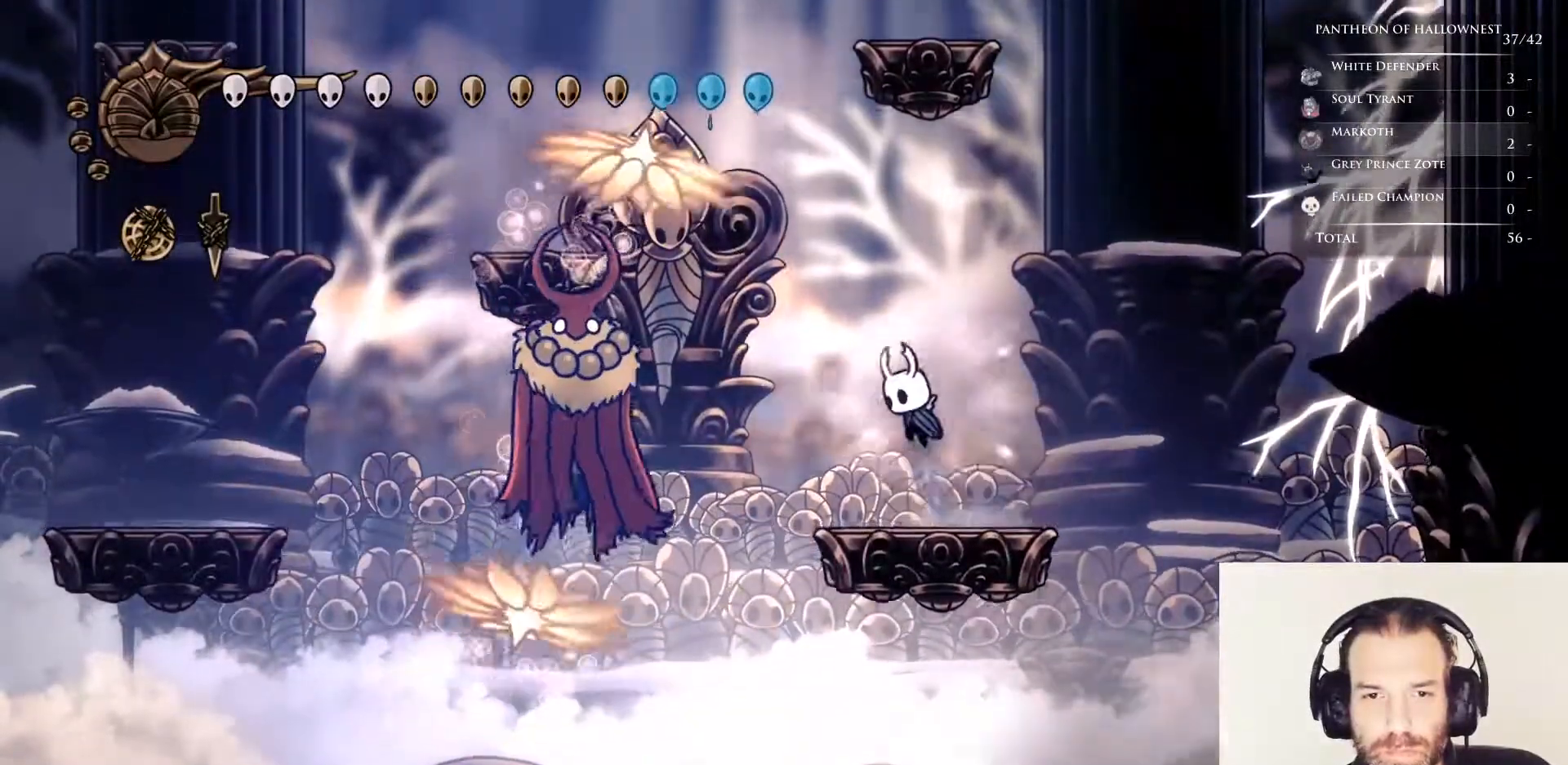
{"keys": ["right"], "events": [[83, "jump", "up"], [183, "left", "up"], [183, "nail", "up"], [317, "right", "down"]]}
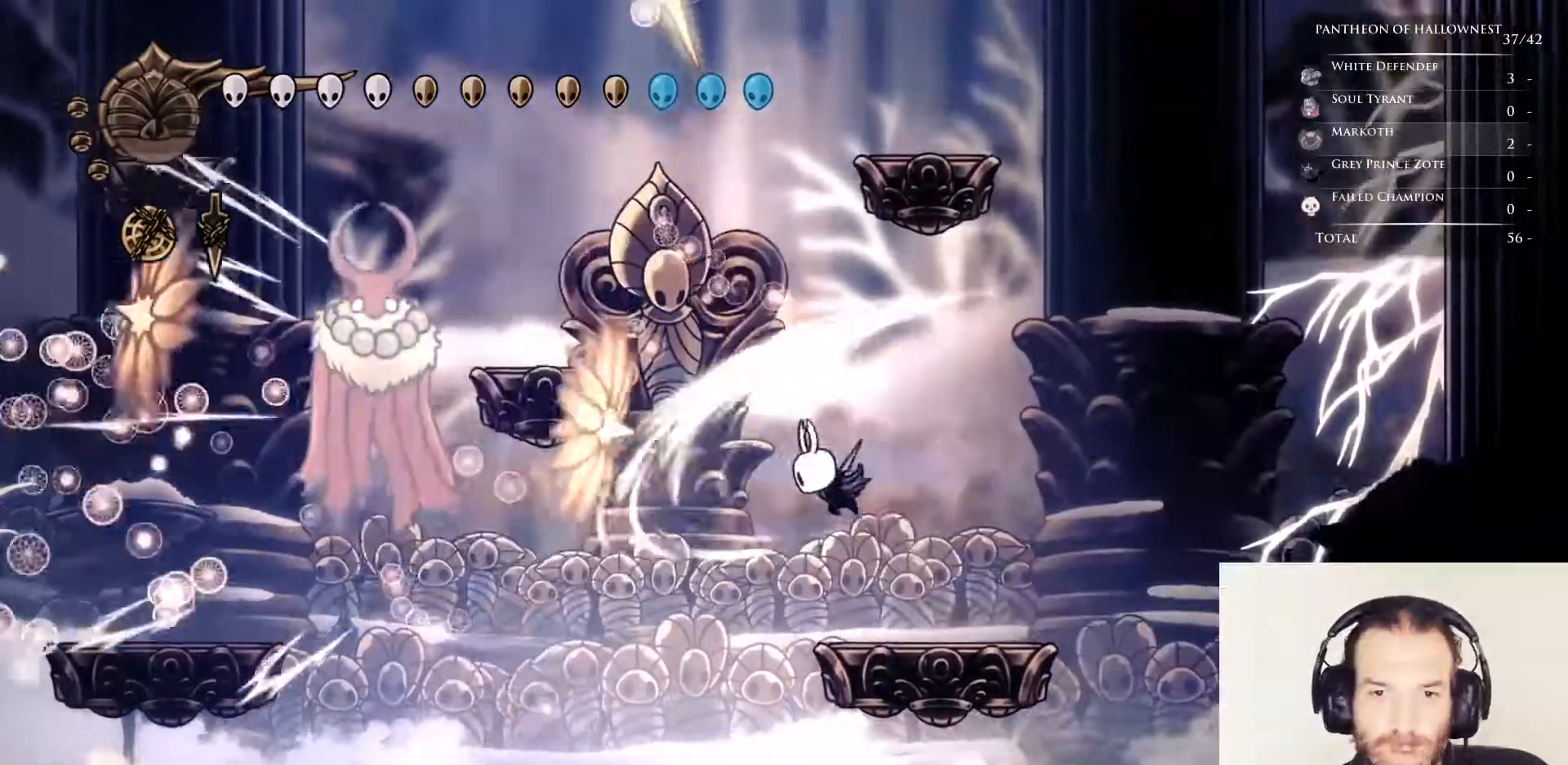
{"keys": ["nail", "right"], "events": [[150, "nail", "down"], [283, "right", "up"], [483, "right", "down"]]}
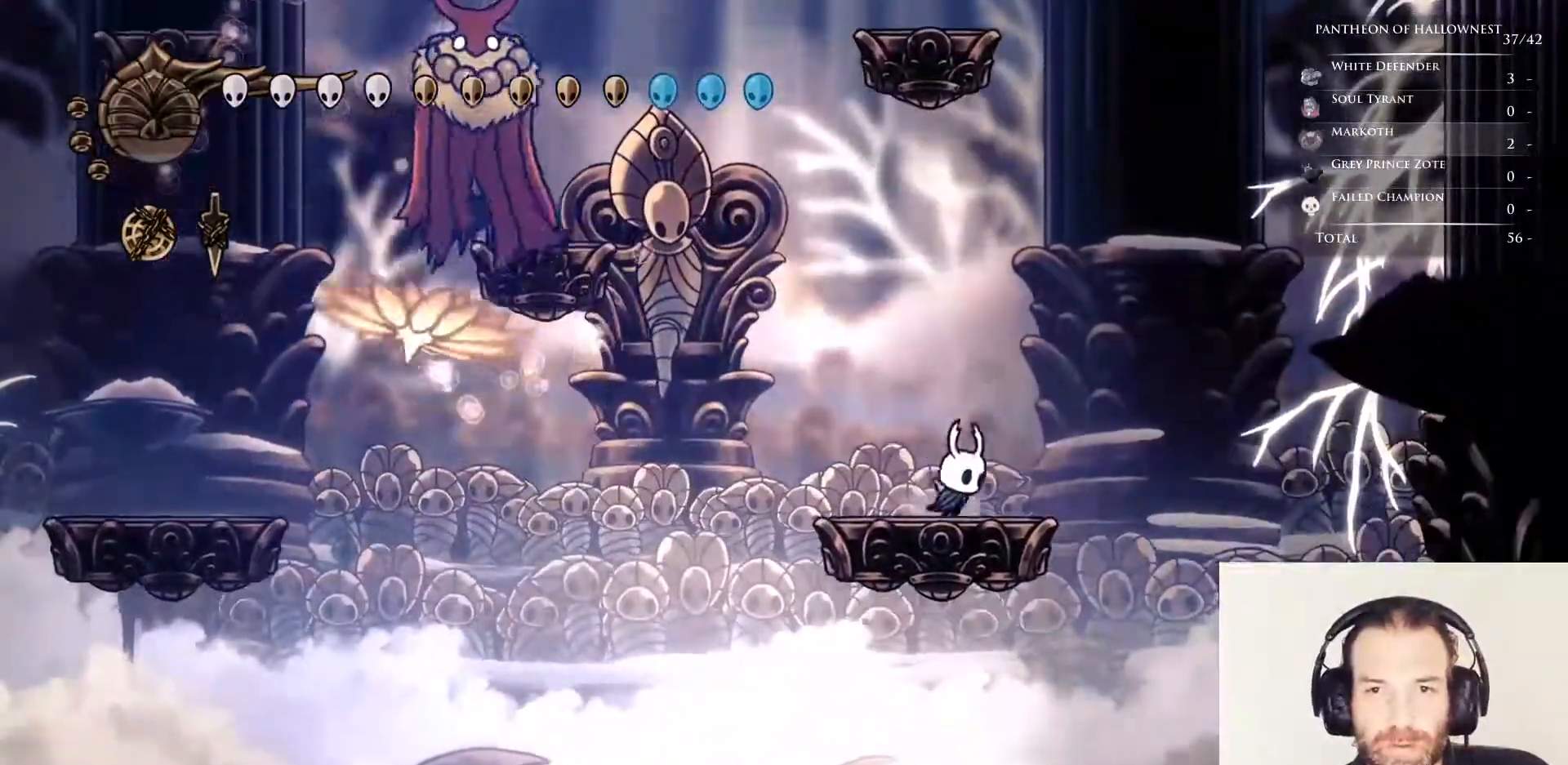
{"keys": ["jump", "nail", "up"], "events": [[17, "up", "down"], [117, "jump", "down"], [350, "right", "up"], [433, "jump", "up"], [483, "jump", "down"]]}
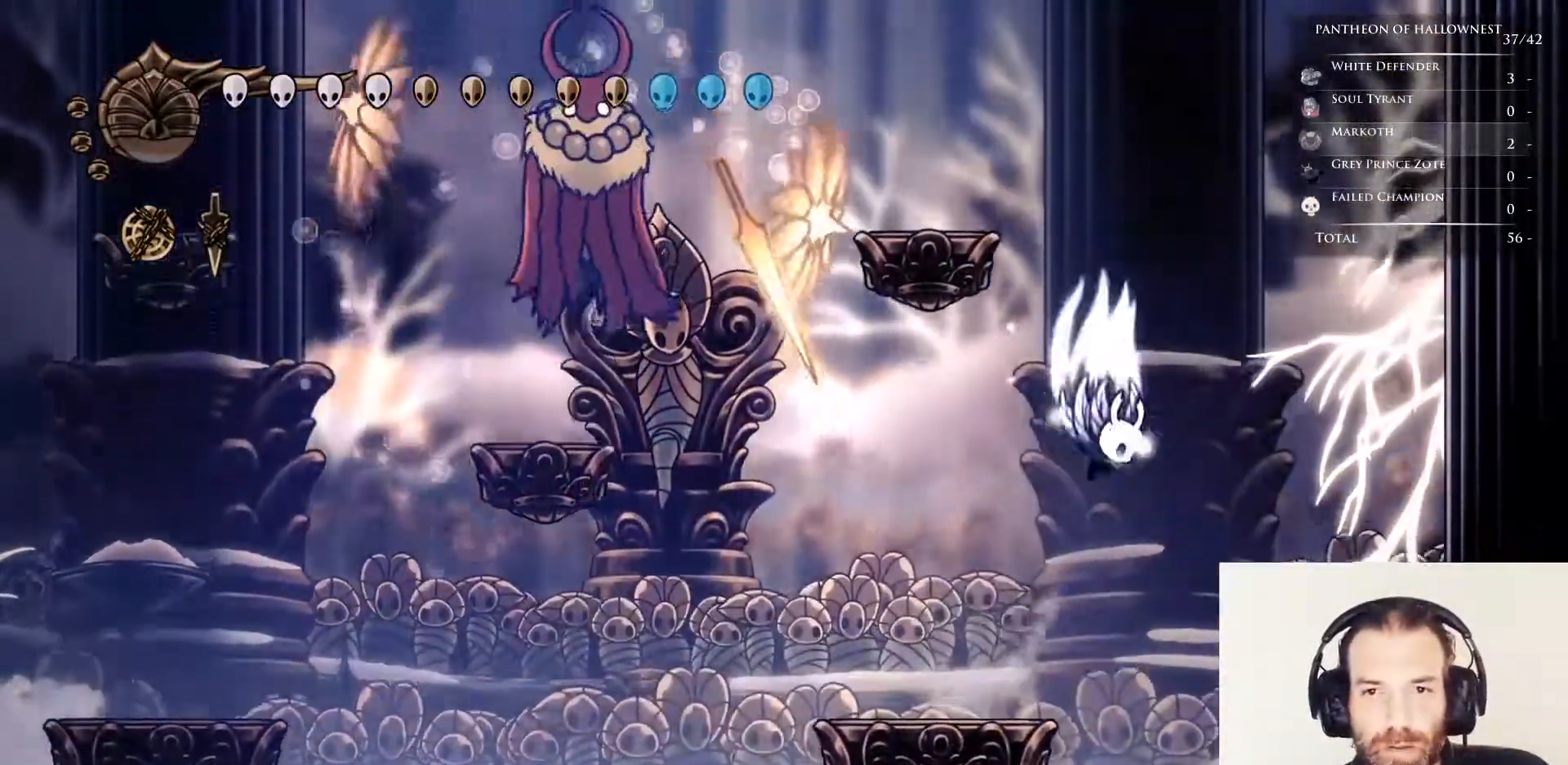
{"keys": ["left", "nail"], "events": [[33, "left", "down"], [183, "jump", "up"], [233, "up", "up"], [283, "left", "up"], [383, "left", "down"]]}
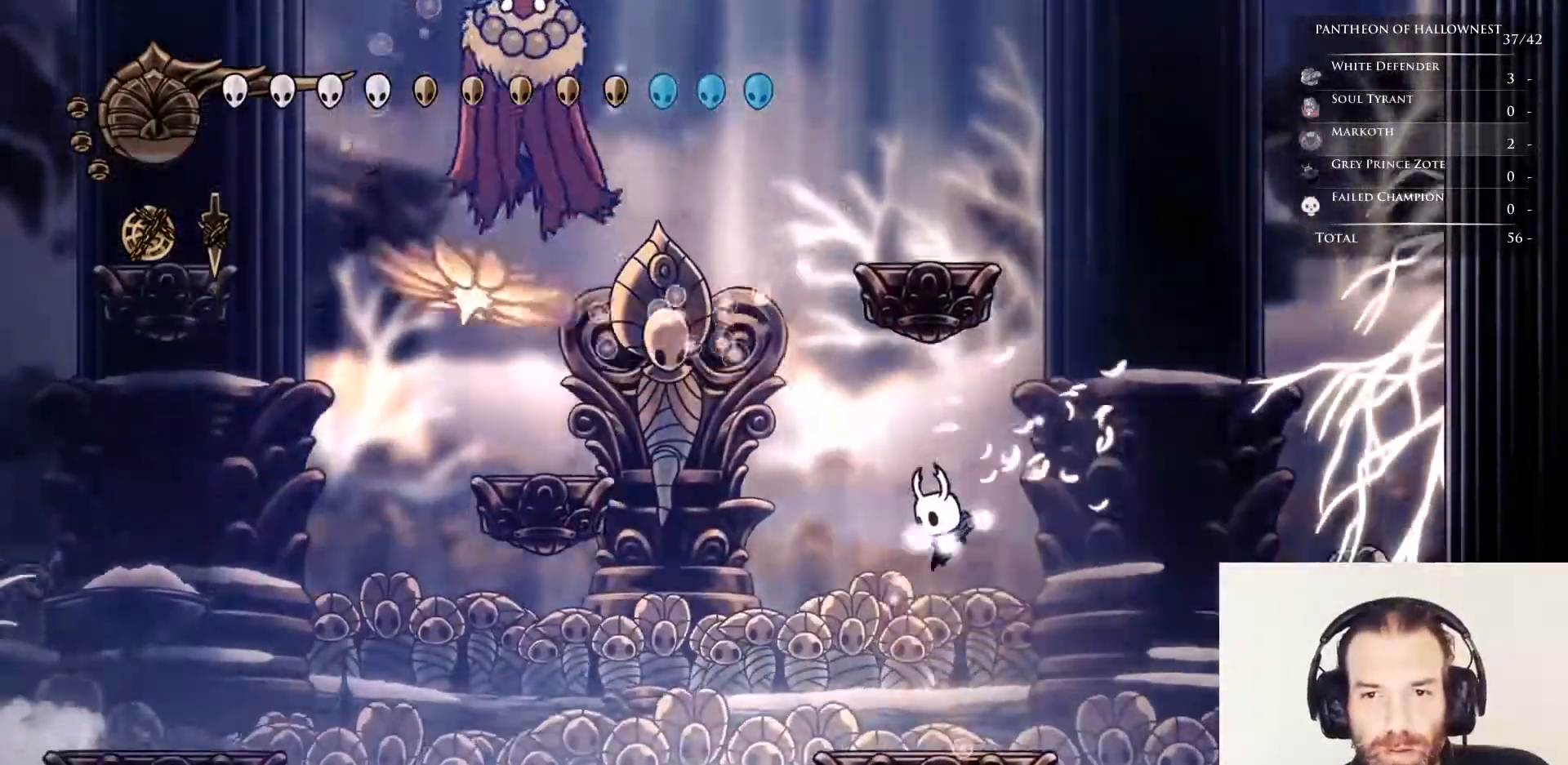
{"keys": ["jump", "left", "nail", "up"], "events": [[33, "left", "up"], [233, "left", "down"], [283, "jump", "down"], [283, "up", "down"]]}
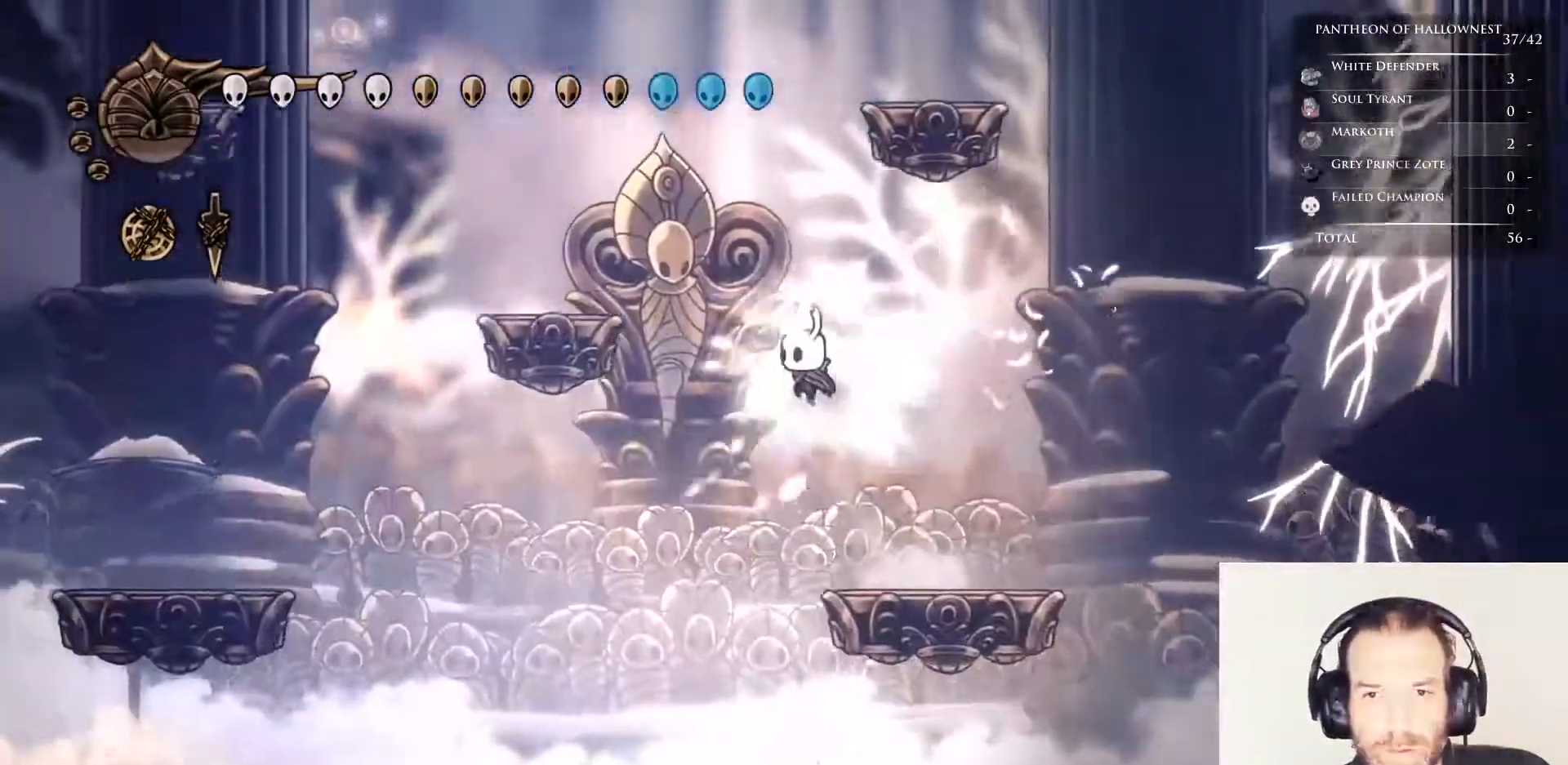
{"keys": ["nail", "right"], "events": [[50, "left", "up"], [100, "right", "down"], [150, "jump", "up"], [150, "right", "up"], [150, "up", "up"], [250, "right", "down"]]}